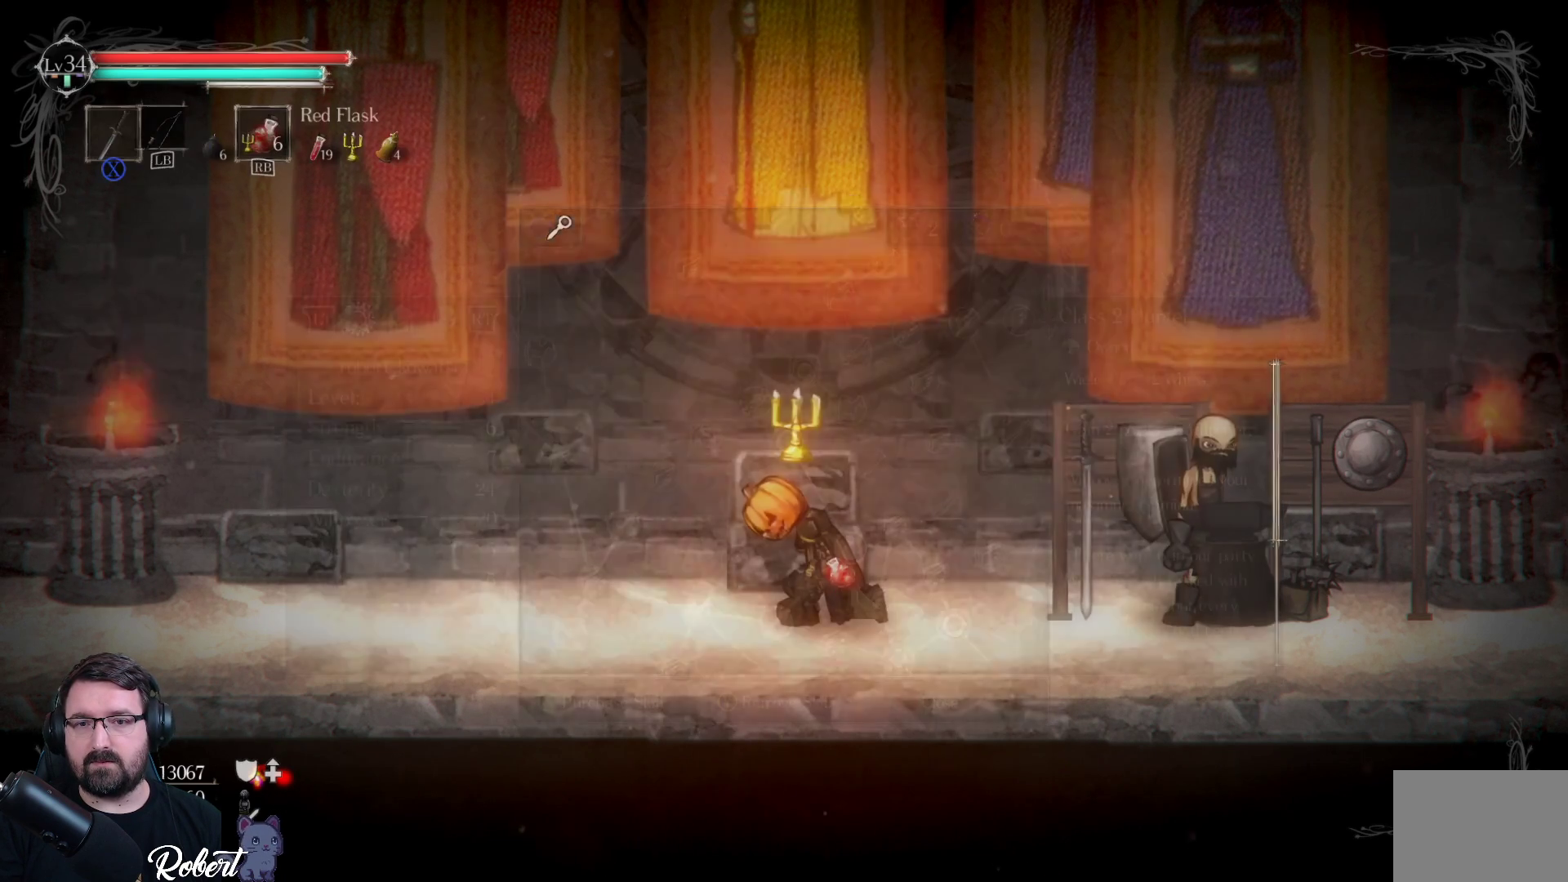
Gameplay with a controller (Xbox layout); each line is a JSON object with the inputs held at the frame after it. "events" lists button and stick changes between this image and that frame as [ms after this image, input, new state], when the widget could be followed in between.
{"buttons": [], "left_stick": "center", "right_stick": "center", "events": []}
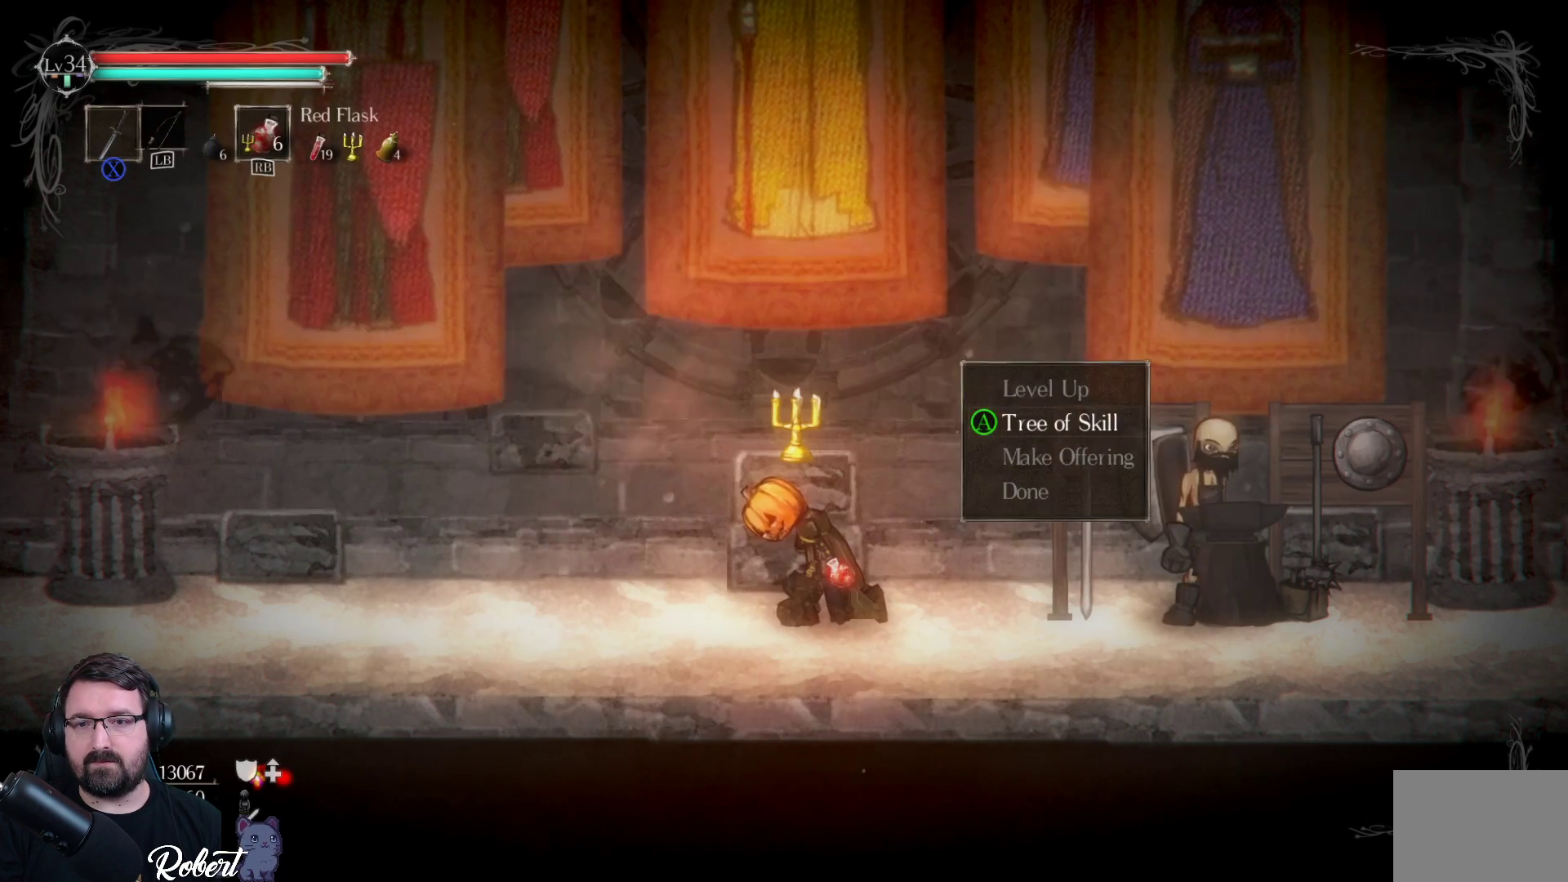
{"buttons": [], "left_stick": "center", "right_stick": "center", "events": [[400, "DPAD_DOWN", "down"], [467, "DPAD_DOWN", "up"]]}
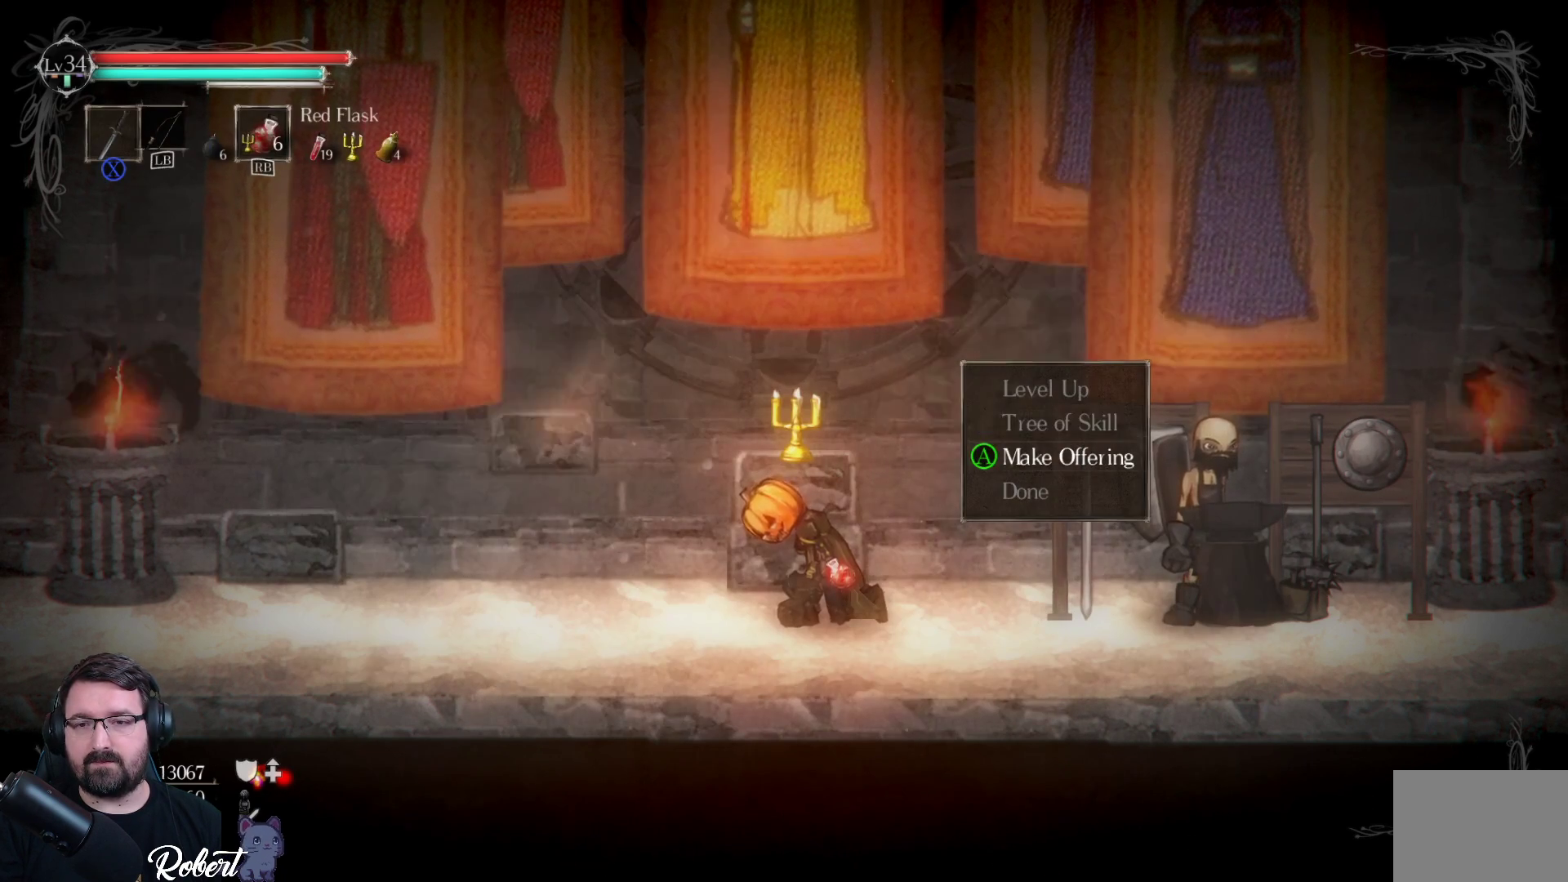
{"buttons": [], "left_stick": "center", "right_stick": "center", "events": [[300, "DPAD_DOWN", "down"], [433, "DPAD_DOWN", "up"]]}
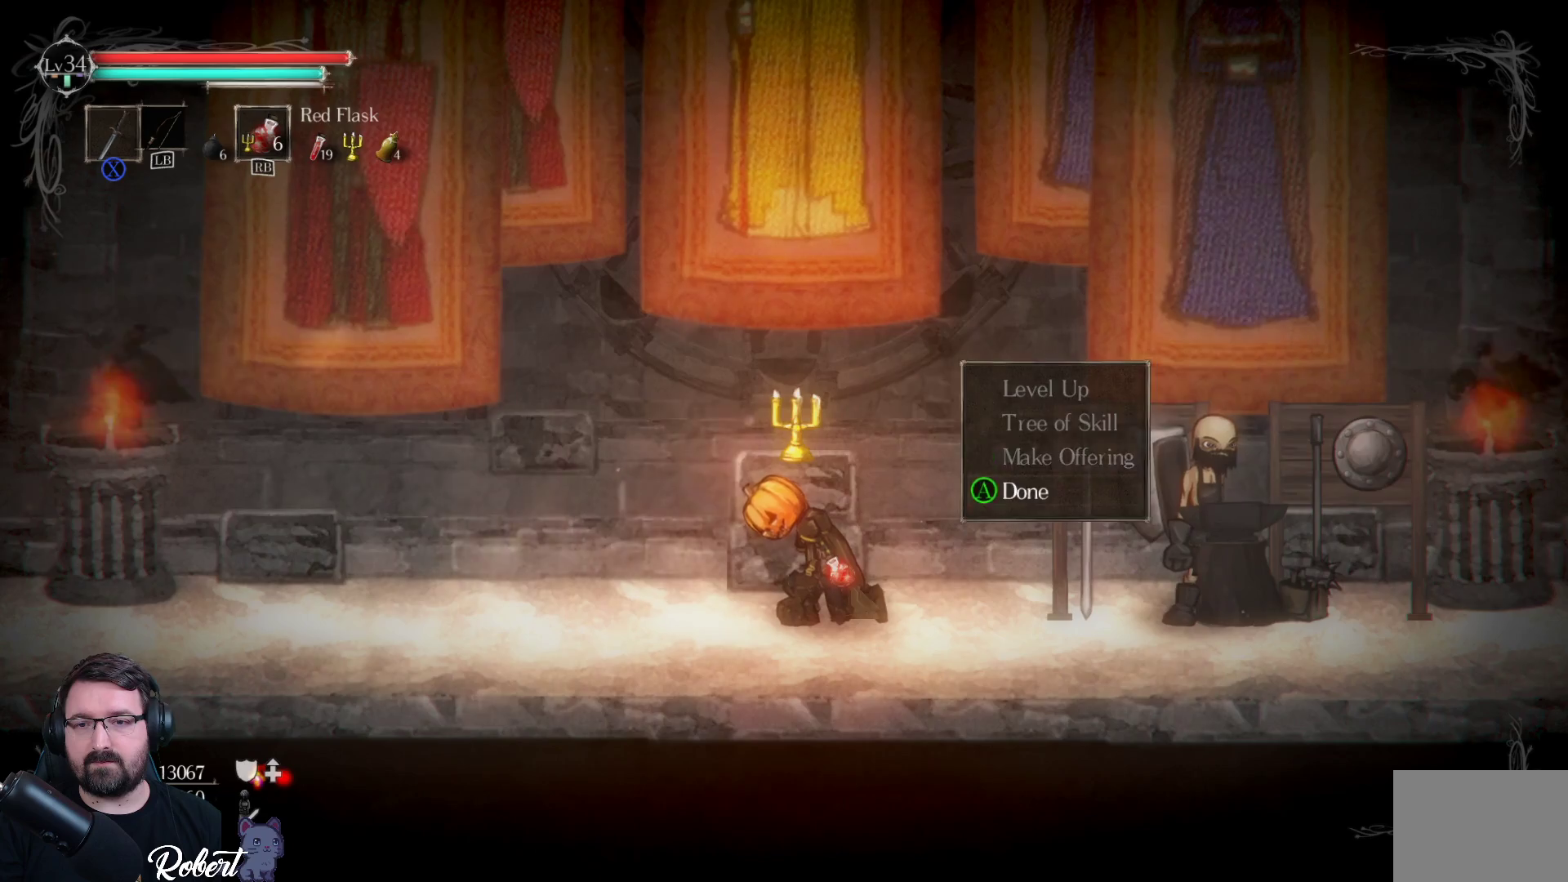
{"buttons": [], "left_stick": "center", "right_stick": "center", "events": [[33, "A", "down"], [133, "A", "up"]]}
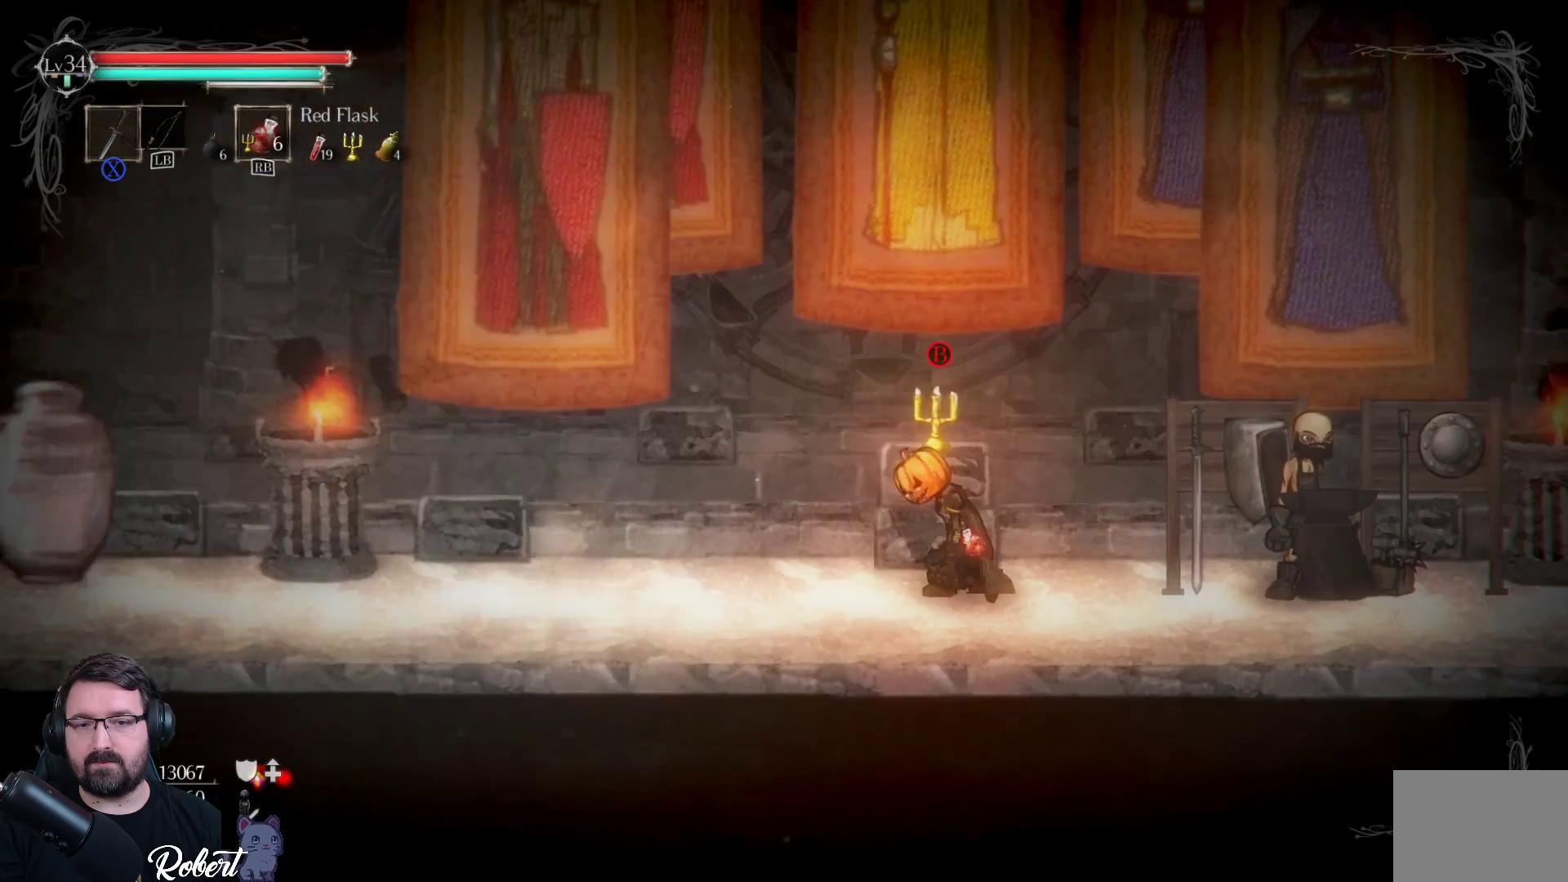
{"buttons": [], "left_stick": "right", "right_stick": "center", "events": [[233, "left_stick", "right"]]}
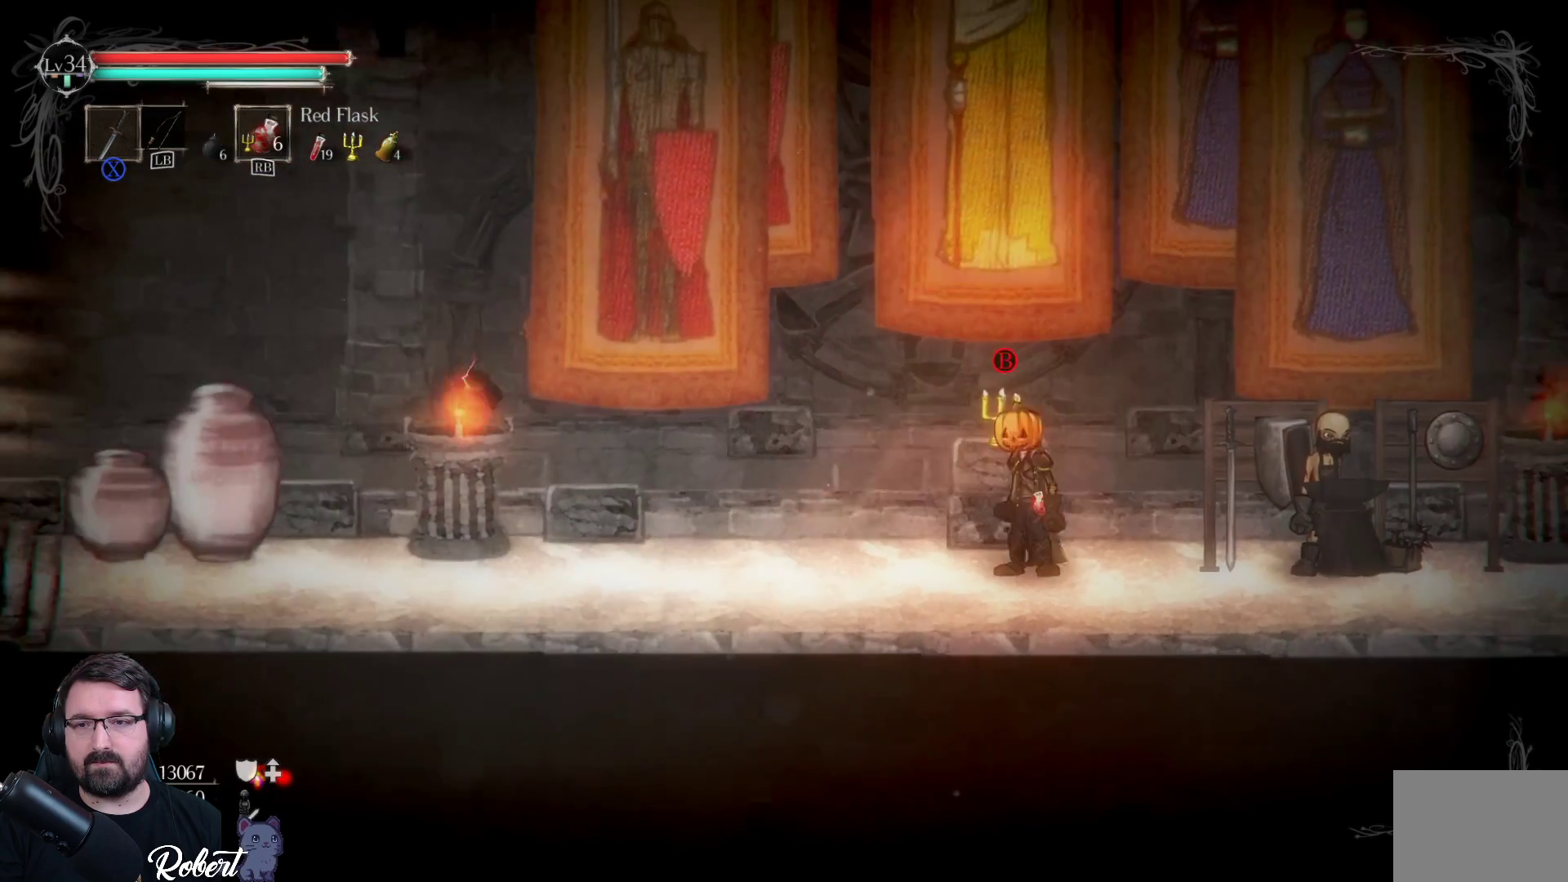
{"buttons": [], "left_stick": "center", "right_stick": "center", "events": [[500, "left_stick", "center"]]}
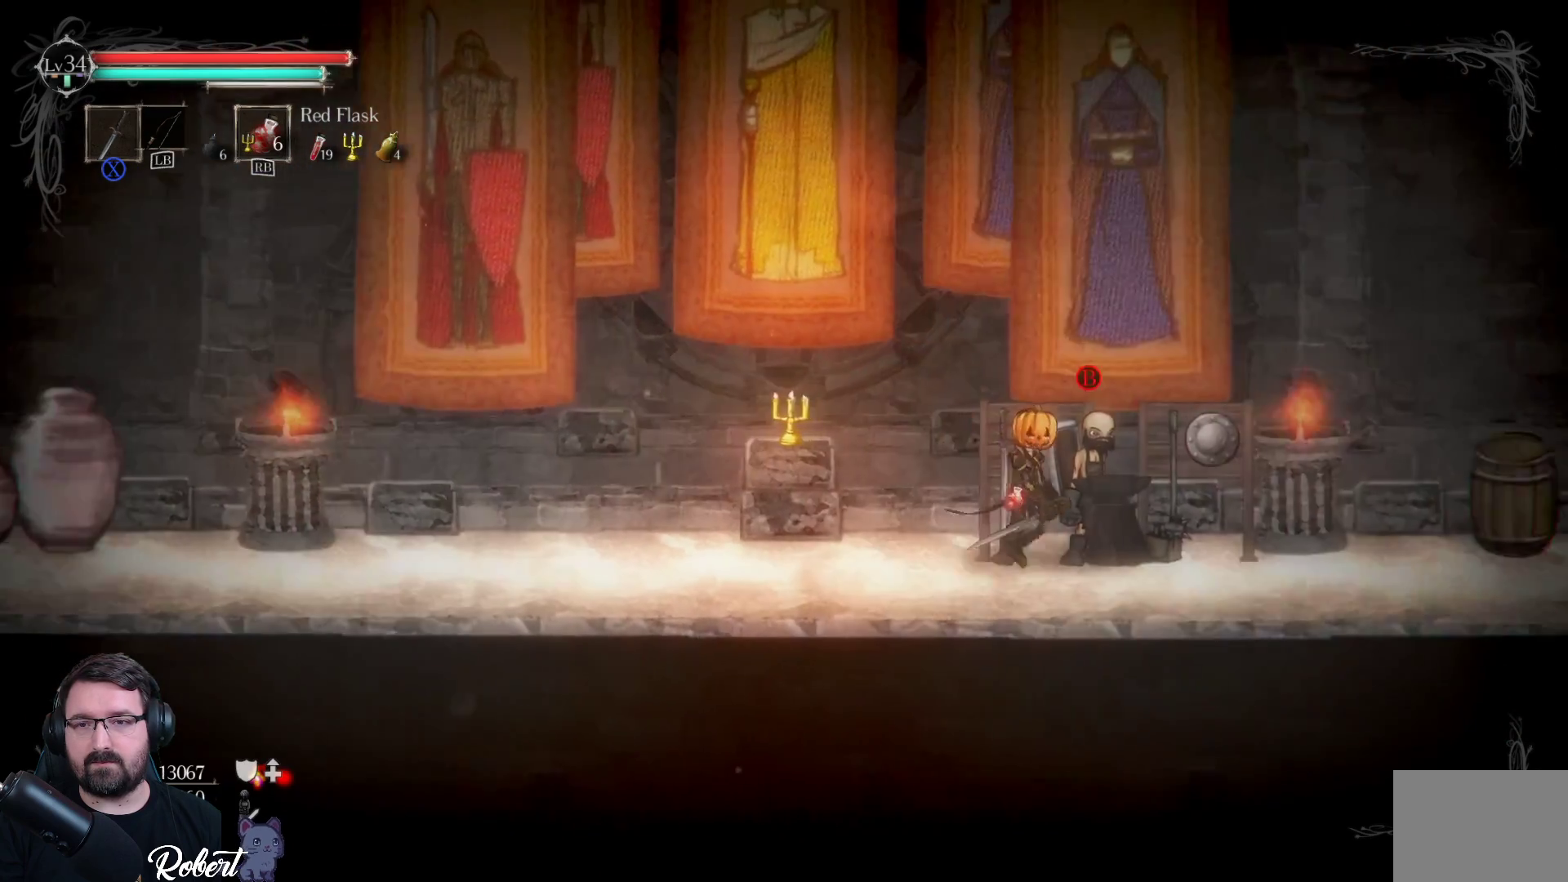
{"buttons": [], "left_stick": "center", "right_stick": "center", "events": []}
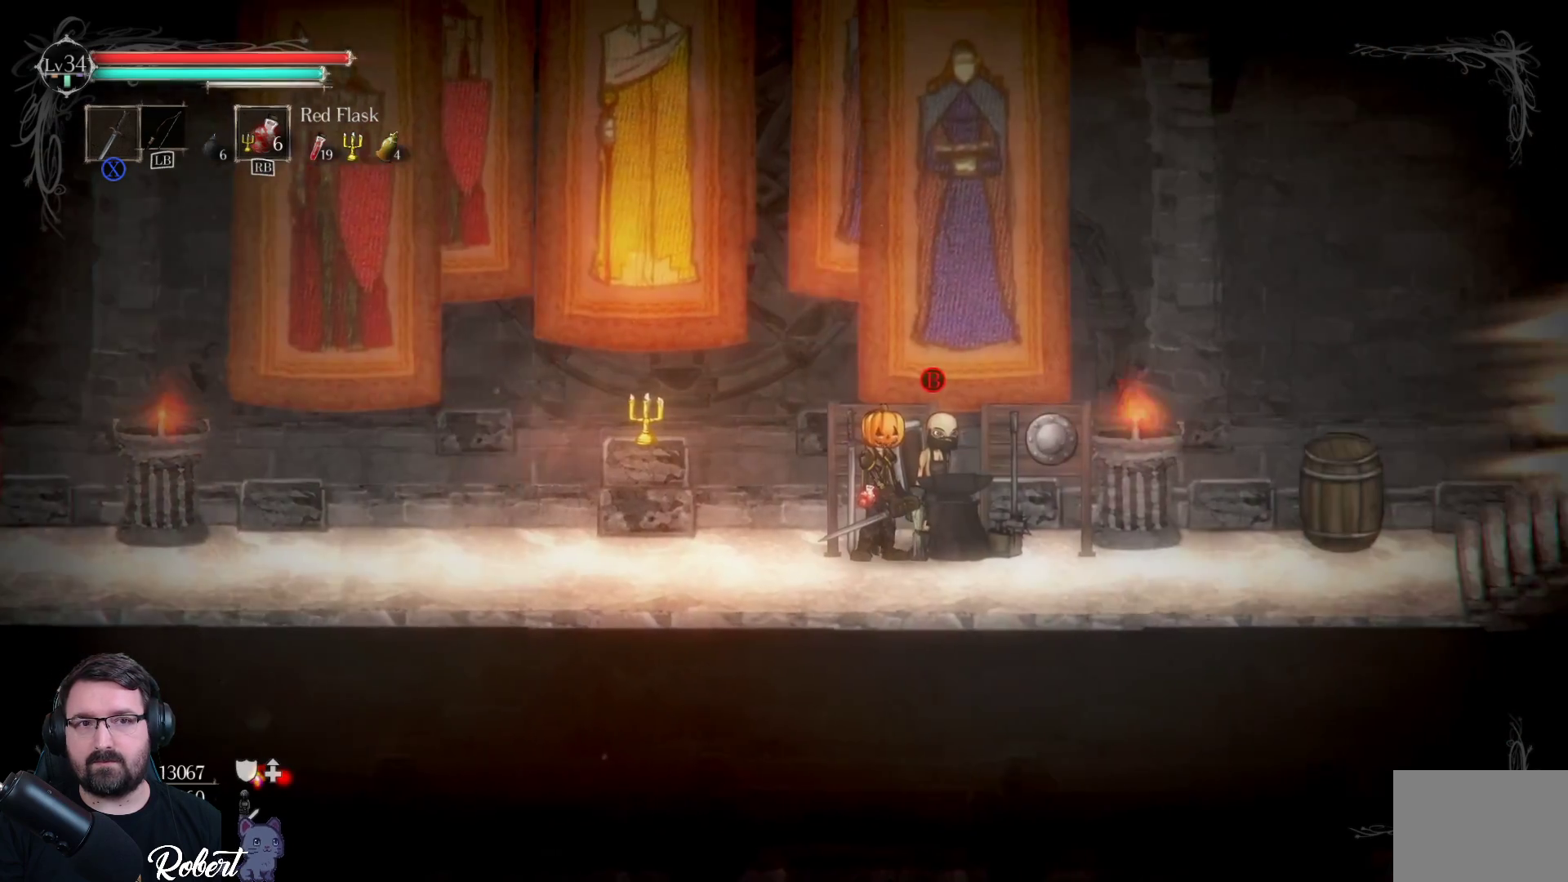
{"buttons": [], "left_stick": "center", "right_stick": "center", "events": [[33, "DPAD_RIGHT", "down"], [200, "DPAD_RIGHT", "up"], [267, "DPAD_RIGHT", "down"], [367, "DPAD_RIGHT", "up"]]}
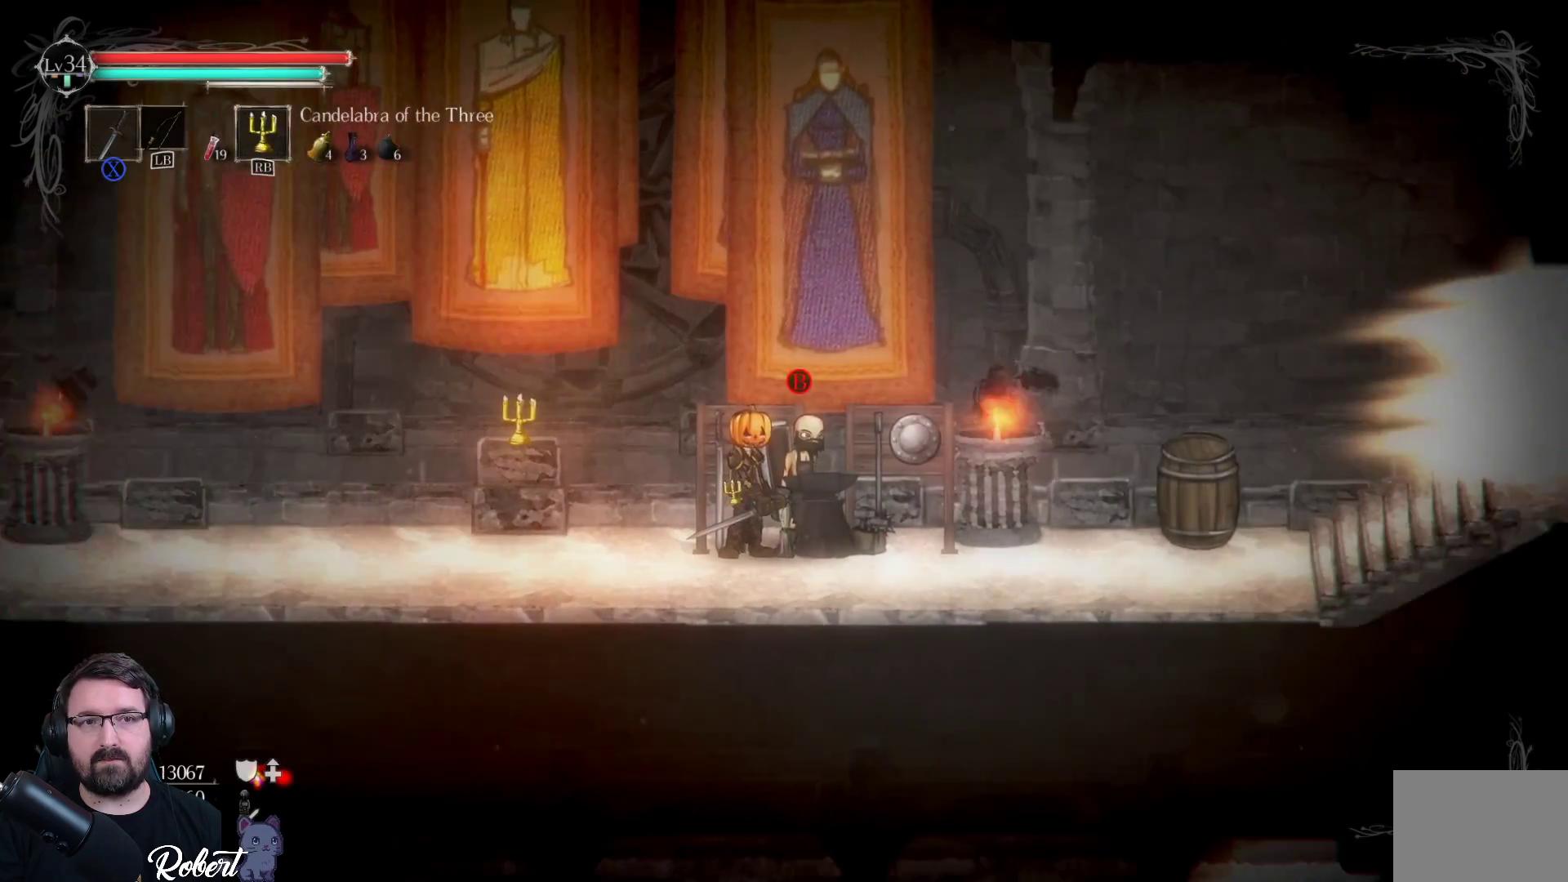
{"buttons": ["DPAD_RIGHT"], "left_stick": "center", "right_stick": "center", "events": [[100, "DPAD_RIGHT", "down"], [200, "DPAD_RIGHT", "up"], [300, "DPAD_RIGHT", "down"], [367, "DPAD_RIGHT", "up"], [467, "DPAD_RIGHT", "down"]]}
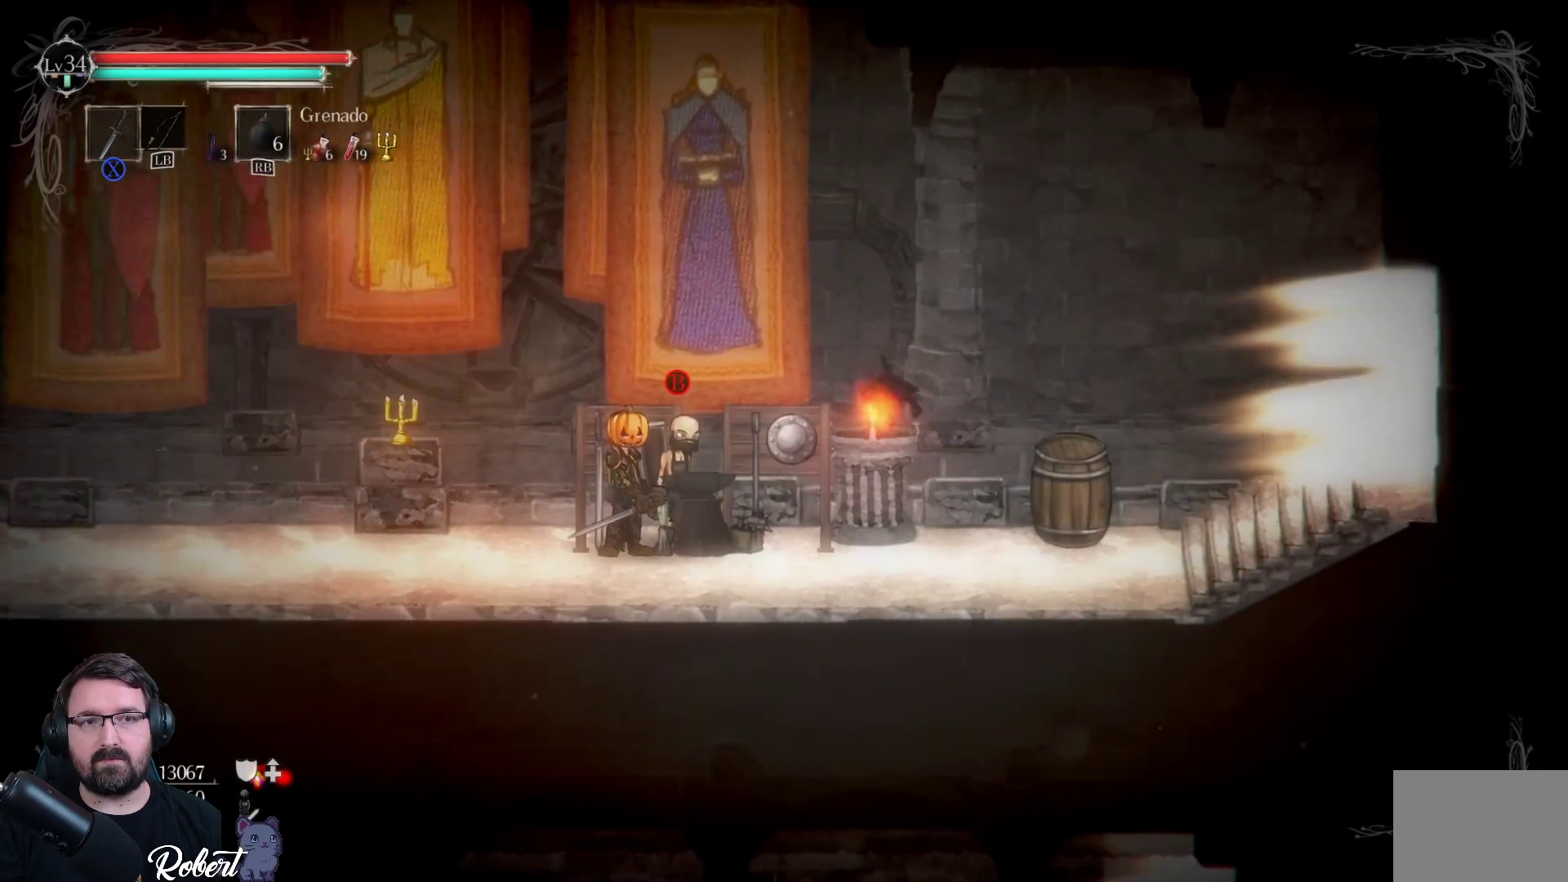
{"buttons": [], "left_stick": "center", "right_stick": "center", "events": [[67, "DPAD_RIGHT", "up"], [167, "DPAD_RIGHT", "down"], [267, "DPAD_RIGHT", "up"], [367, "DPAD_RIGHT", "down"], [467, "DPAD_RIGHT", "up"]]}
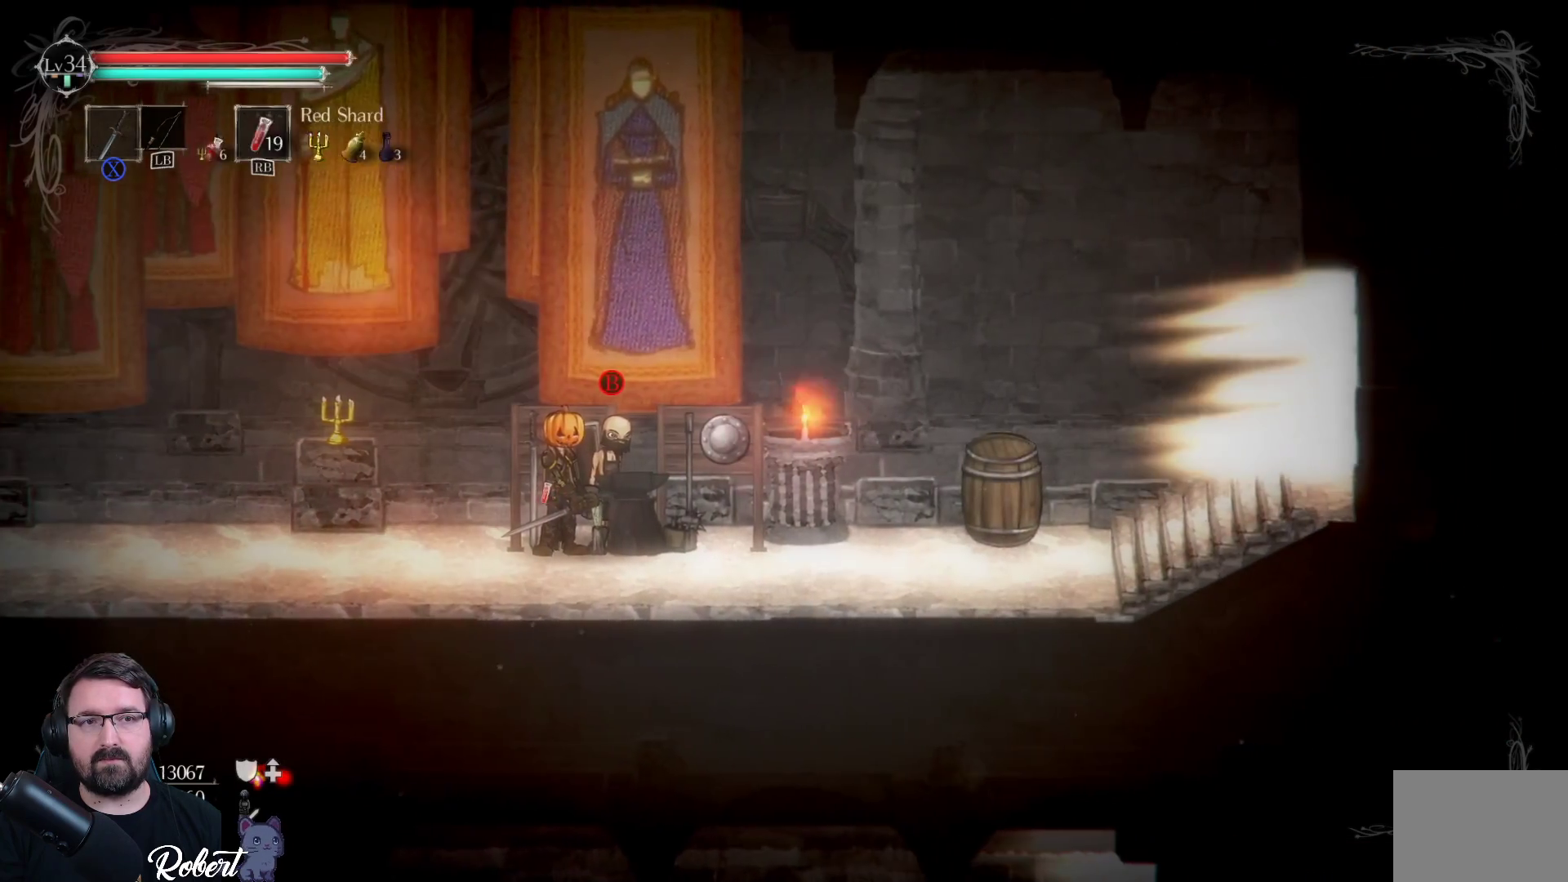
{"buttons": [], "left_stick": "center", "right_stick": "center", "events": [[100, "DPAD_RIGHT", "down"], [233, "DPAD_RIGHT", "up"]]}
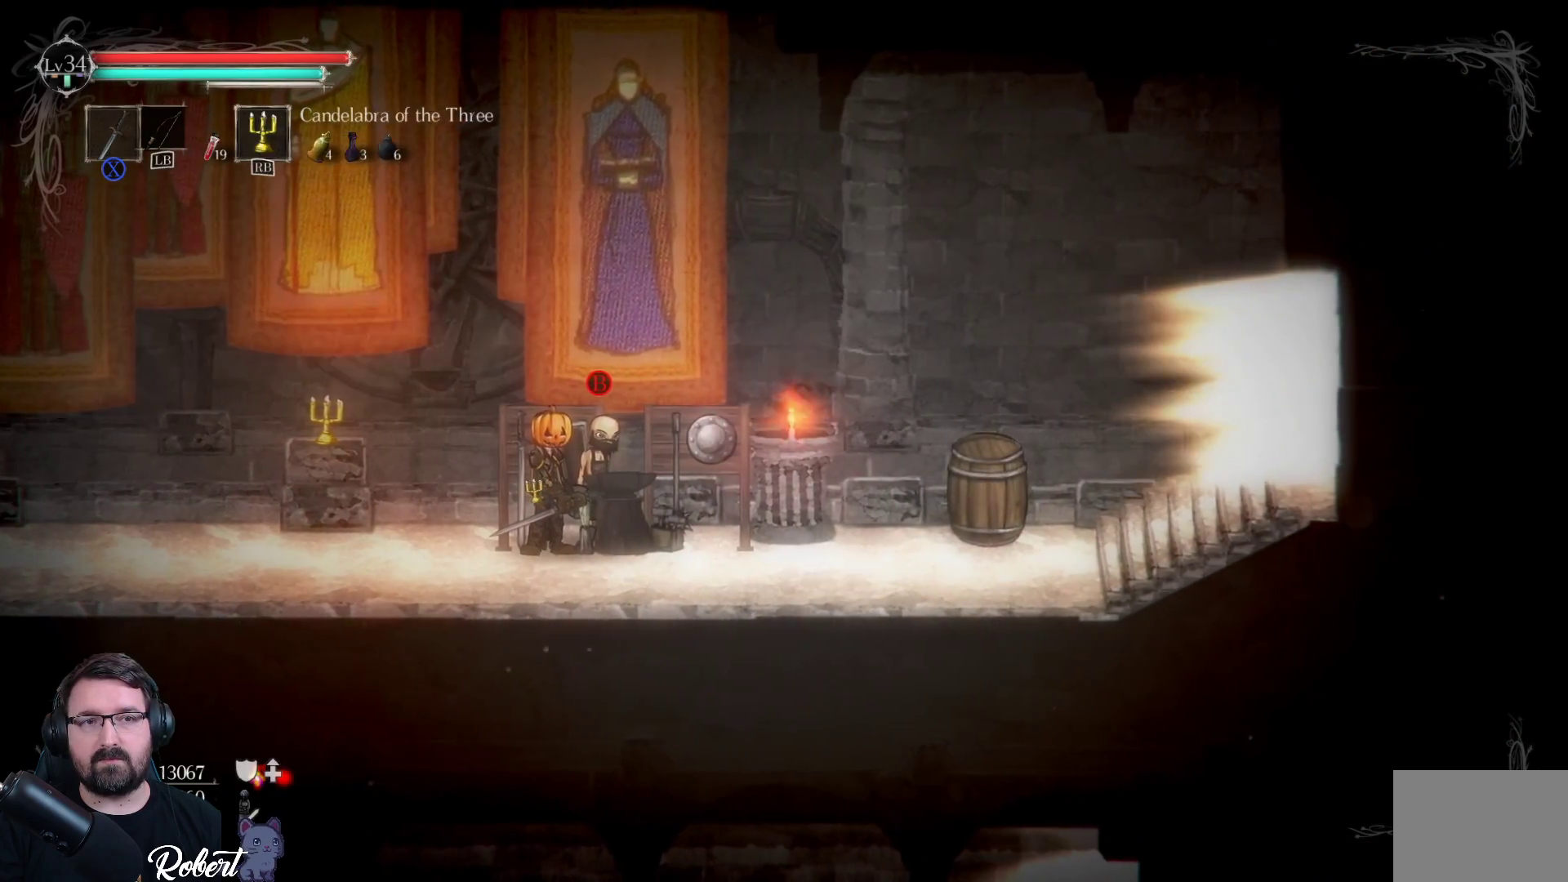
{"buttons": ["DPAD_LEFT"], "left_stick": "center", "right_stick": "center", "events": [[300, "DPAD_LEFT", "down"], [367, "DPAD_LEFT", "up"], [467, "DPAD_LEFT", "down"]]}
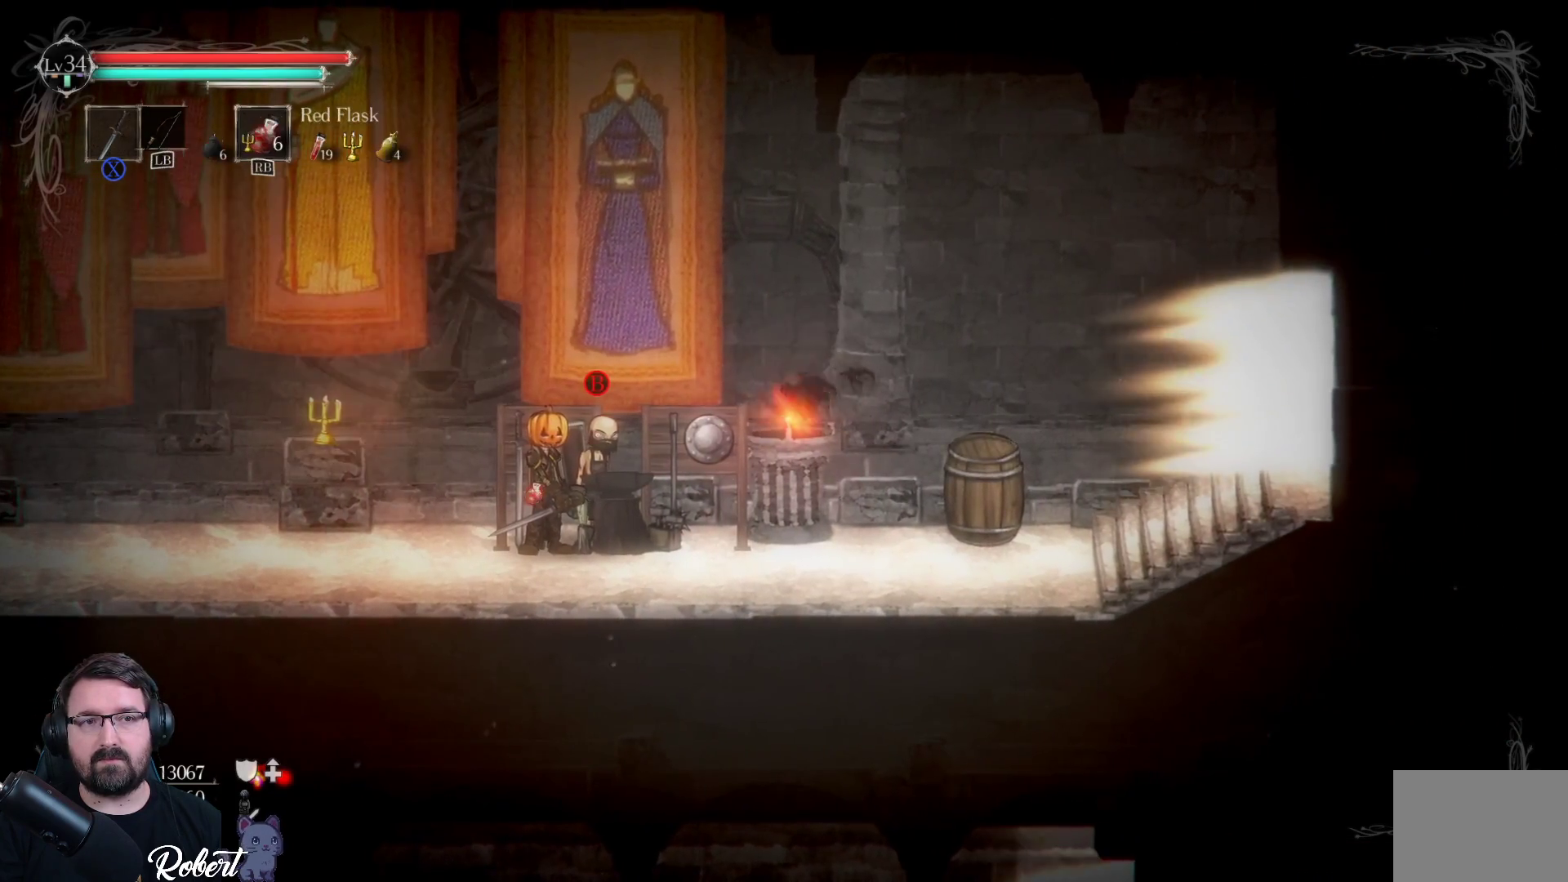
{"buttons": [], "left_stick": "up-right", "right_stick": "center", "events": [[67, "DPAD_LEFT", "up"], [467, "left_stick", "up-right"]]}
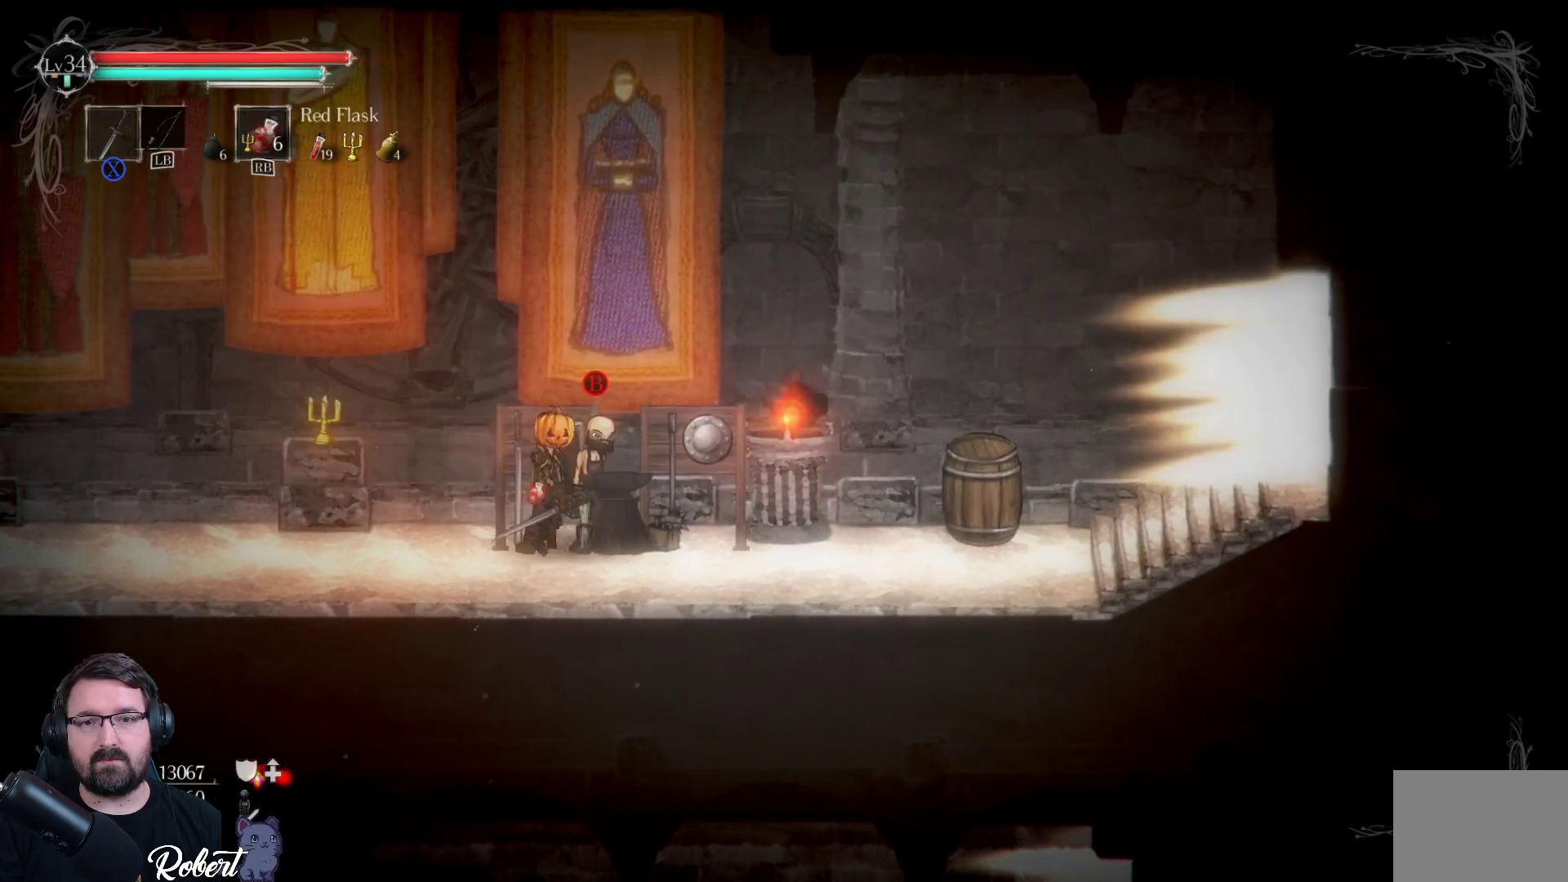
{"buttons": [], "left_stick": "center", "right_stick": "center", "events": [[33, "left_stick", "right"], [133, "left_stick", "center"], [333, "B", "down"], [433, "B", "up"]]}
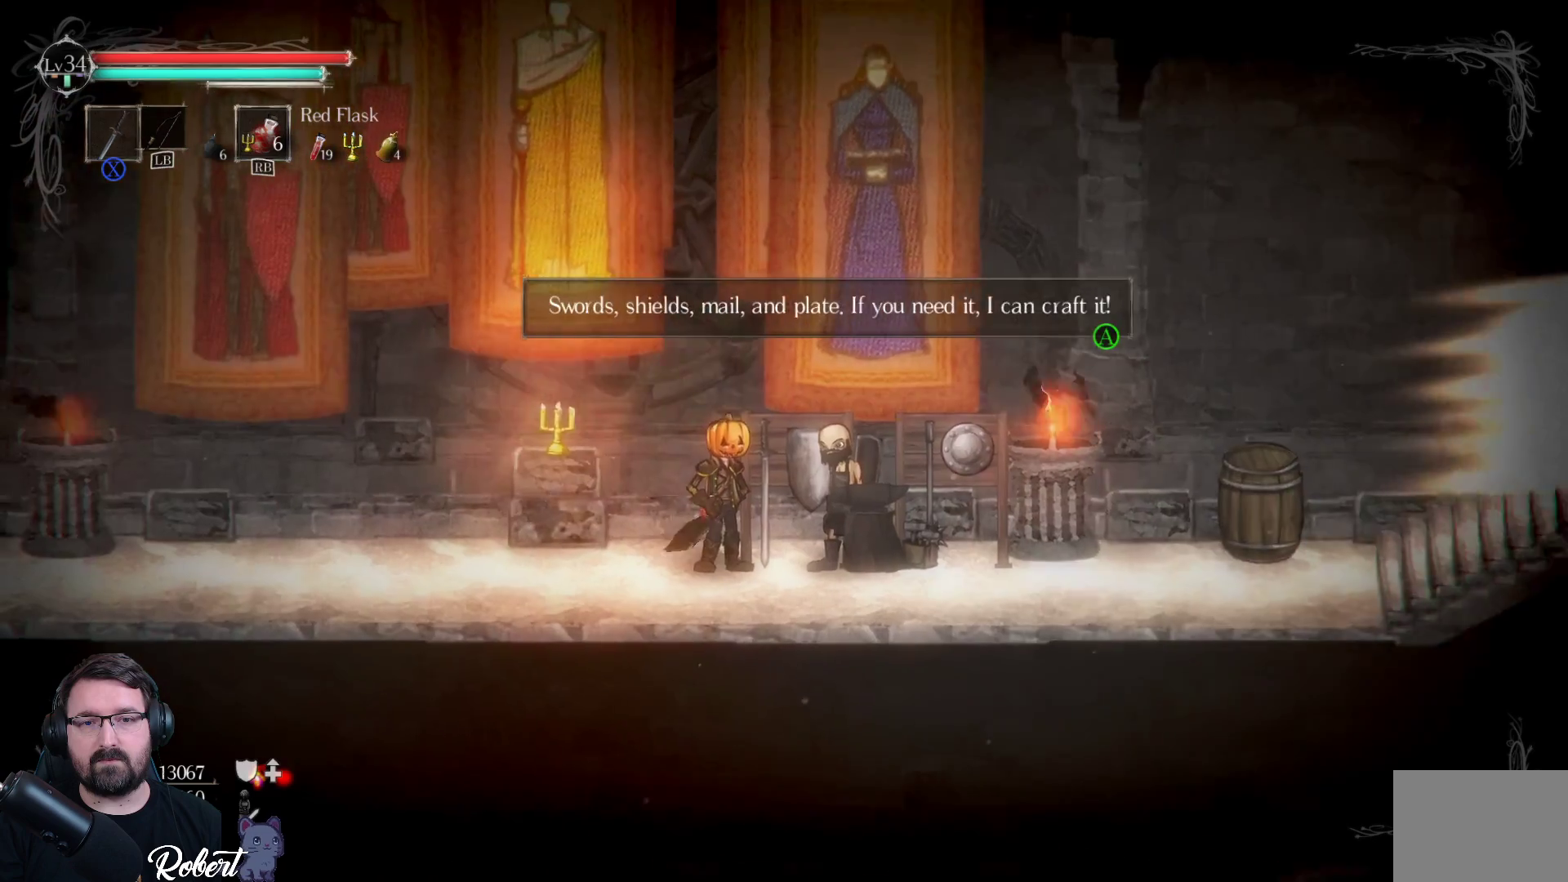
{"buttons": [], "left_stick": "center", "right_stick": "center", "events": [[400, "A", "down"], [500, "A", "up"]]}
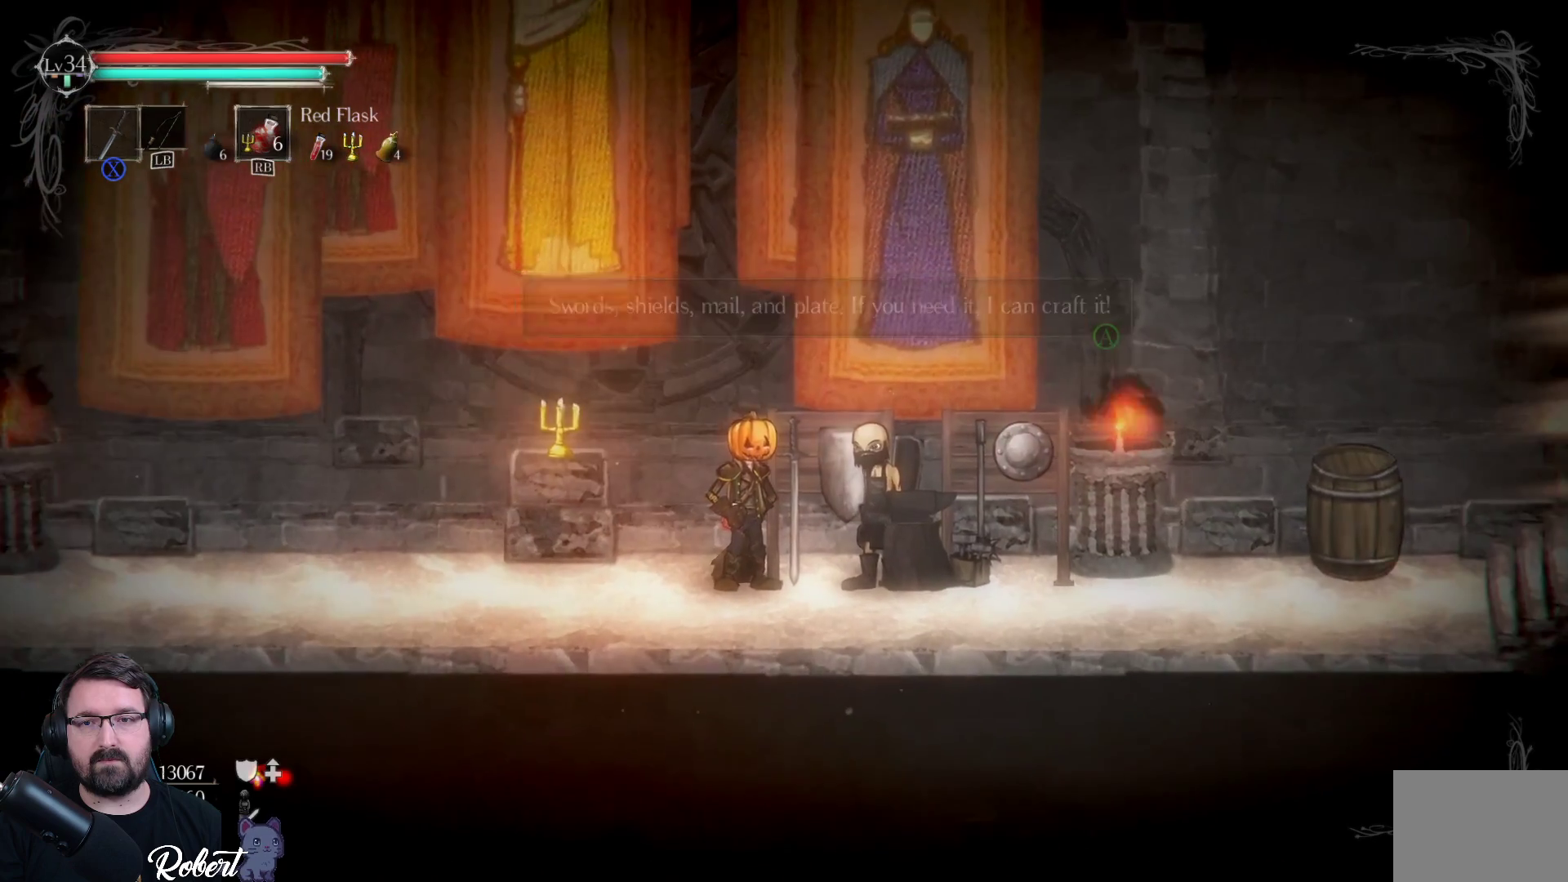
{"buttons": [], "left_stick": "center", "right_stick": "center", "events": []}
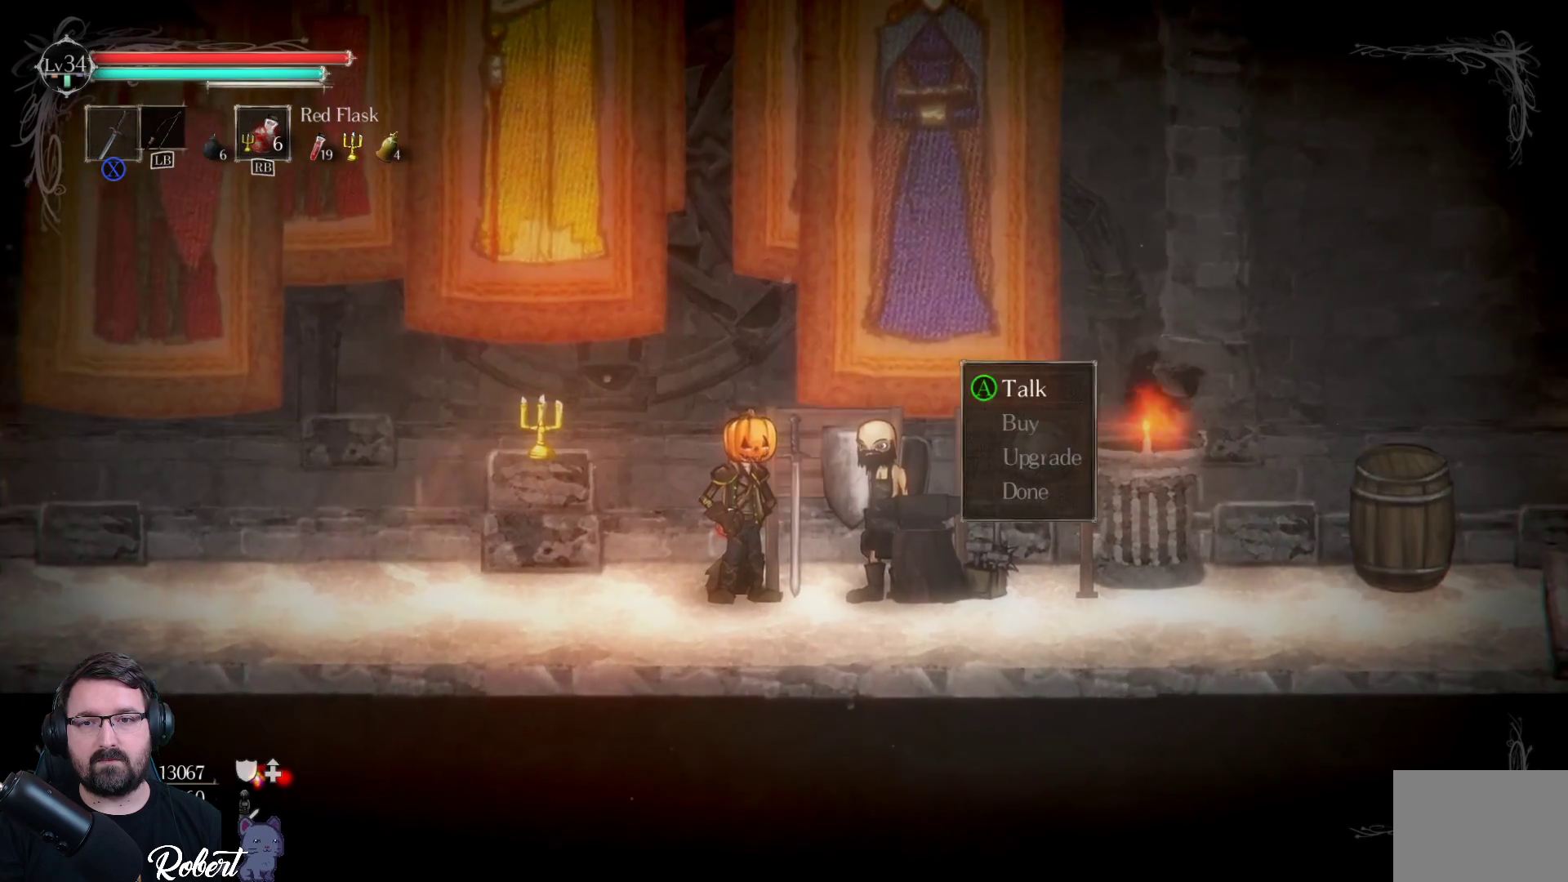
{"buttons": ["DPAD_DOWN"], "left_stick": "center", "right_stick": "center", "events": [[233, "DPAD_DOWN", "down"], [367, "DPAD_DOWN", "up"], [400, "DPAD_DOWN", "down"]]}
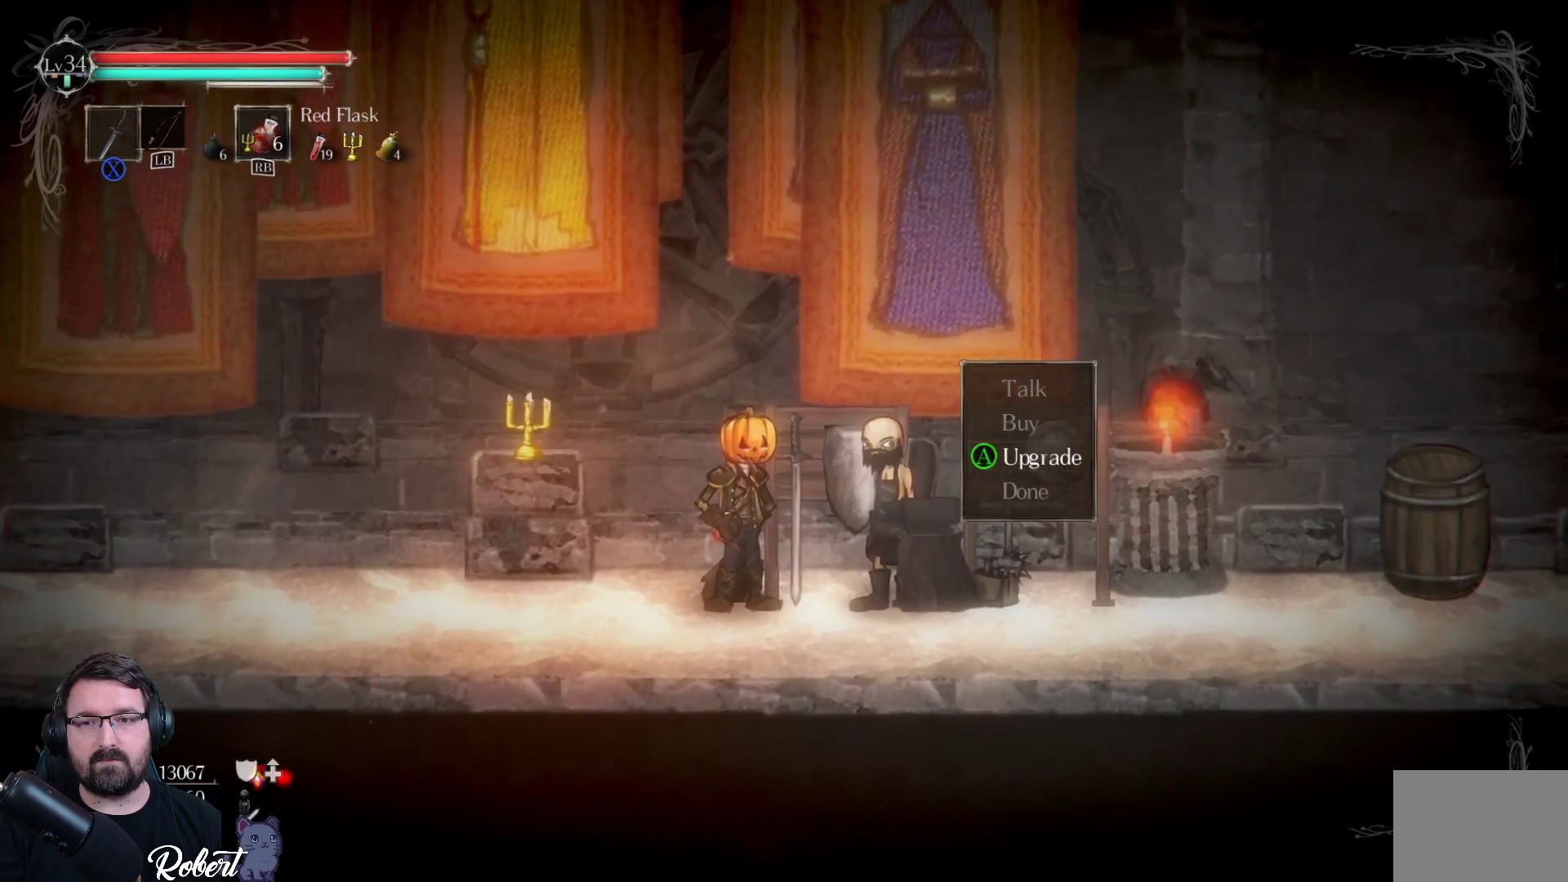
{"buttons": [], "left_stick": "center", "right_stick": "center", "events": [[33, "DPAD_DOWN", "up"], [167, "A", "down"], [267, "A", "up"]]}
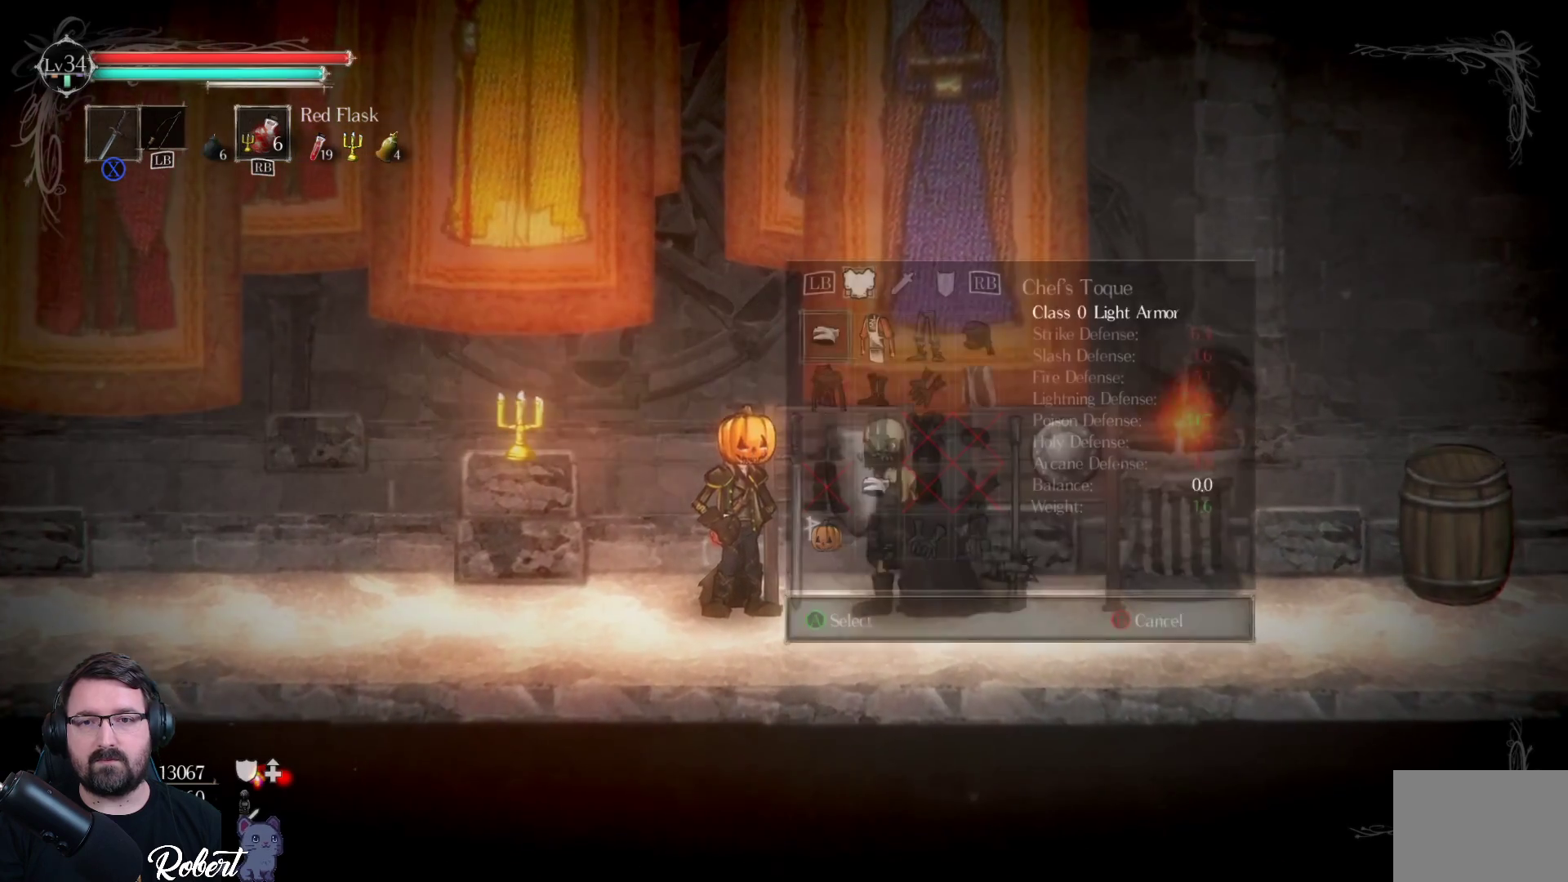
{"buttons": [], "left_stick": "center", "right_stick": "center", "events": [[300, "DPAD_DOWN", "down"], [400, "DPAD_DOWN", "up"]]}
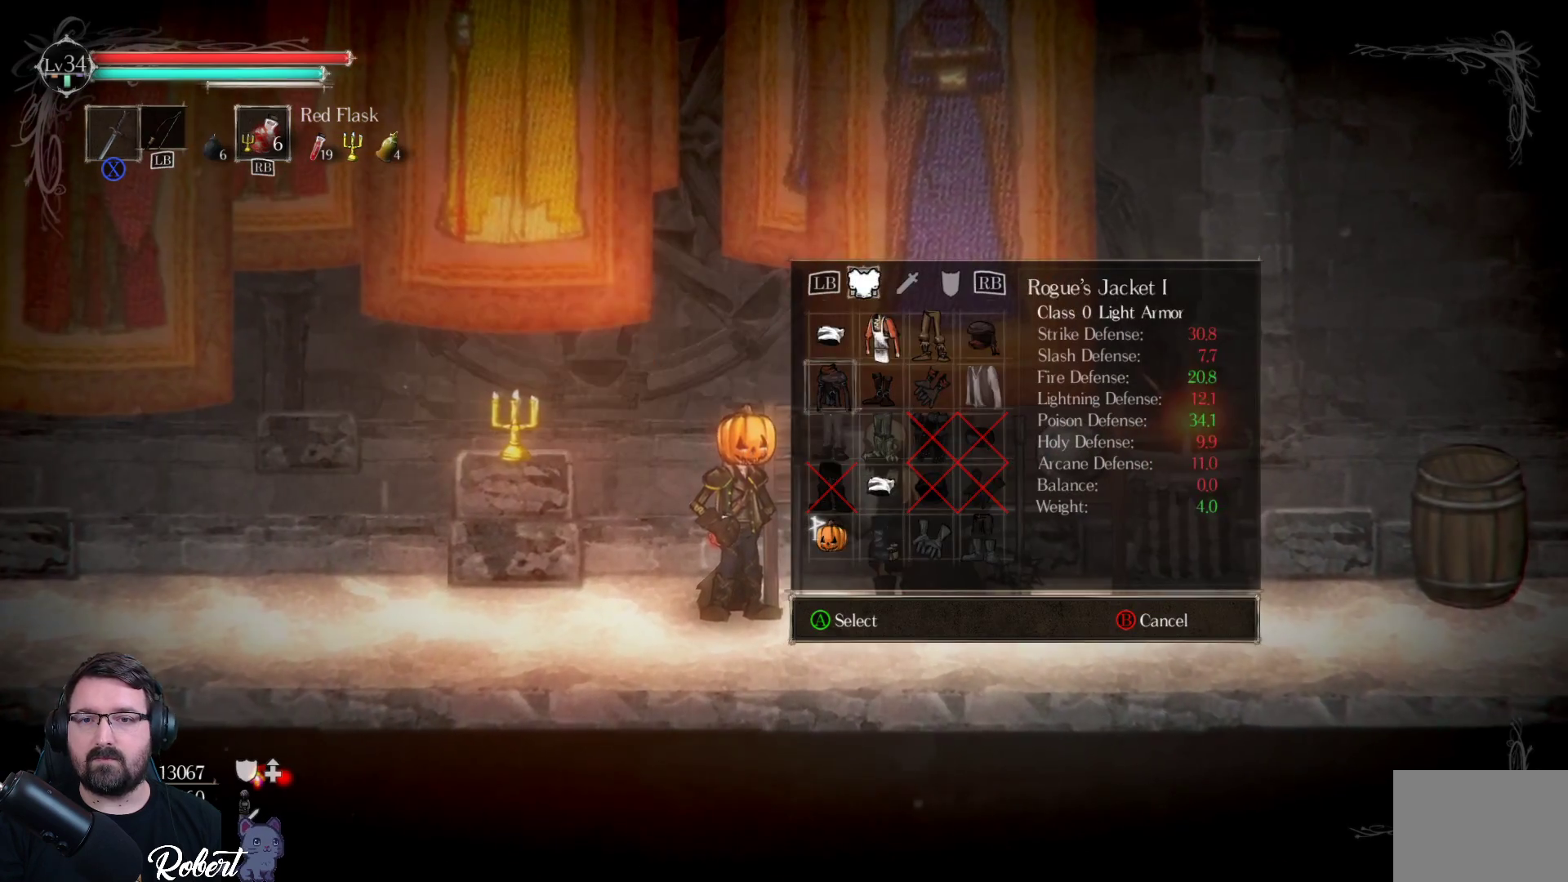
{"buttons": ["DPAD_DOWN"], "left_stick": "center", "right_stick": "center", "events": [[100, "DPAD_DOWN", "down"], [233, "DPAD_DOWN", "up"], [433, "DPAD_DOWN", "down"]]}
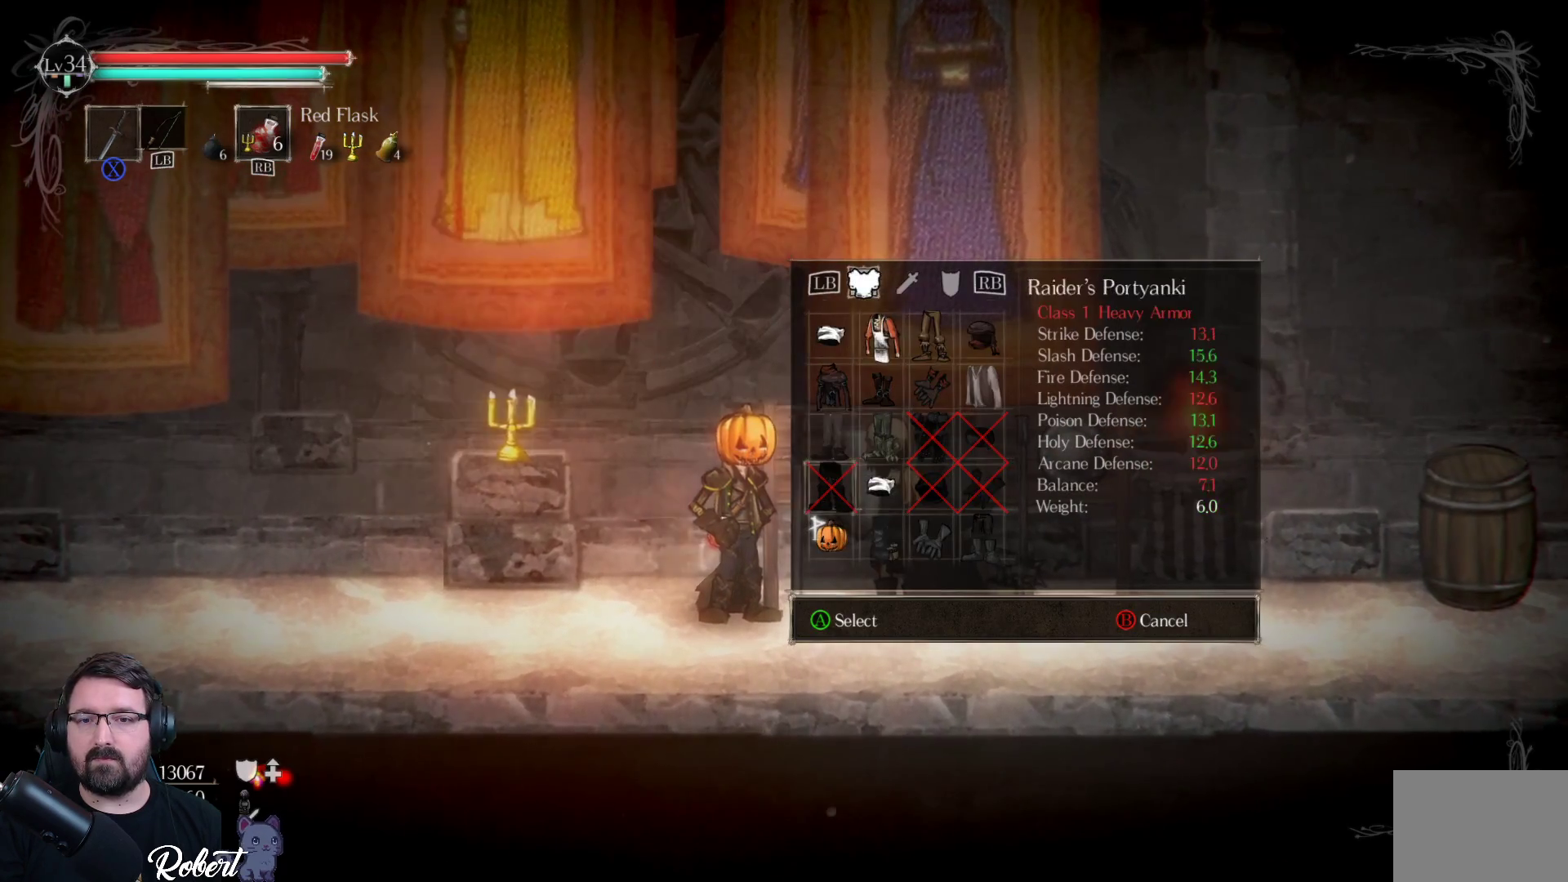
{"buttons": [], "left_stick": "center", "right_stick": "center", "events": [[67, "DPAD_DOWN", "up"], [133, "DPAD_DOWN", "down"], [267, "DPAD_DOWN", "up"]]}
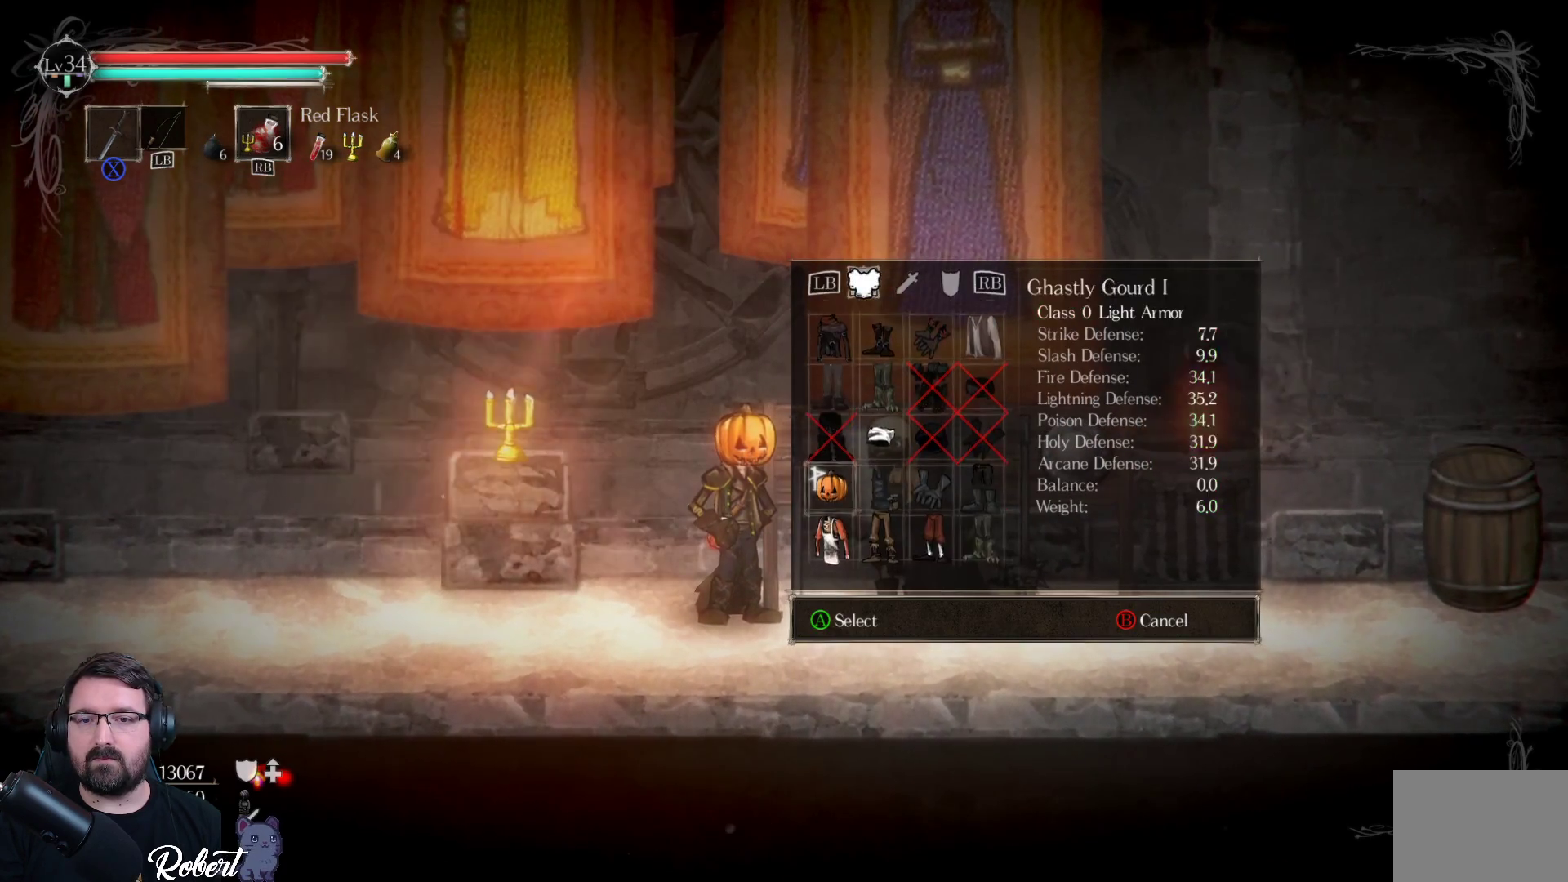
{"buttons": [], "left_stick": "center", "right_stick": "center", "events": [[100, "DPAD_DOWN", "down"], [200, "DPAD_DOWN", "up"], [367, "DPAD_DOWN", "down"], [467, "DPAD_DOWN", "up"]]}
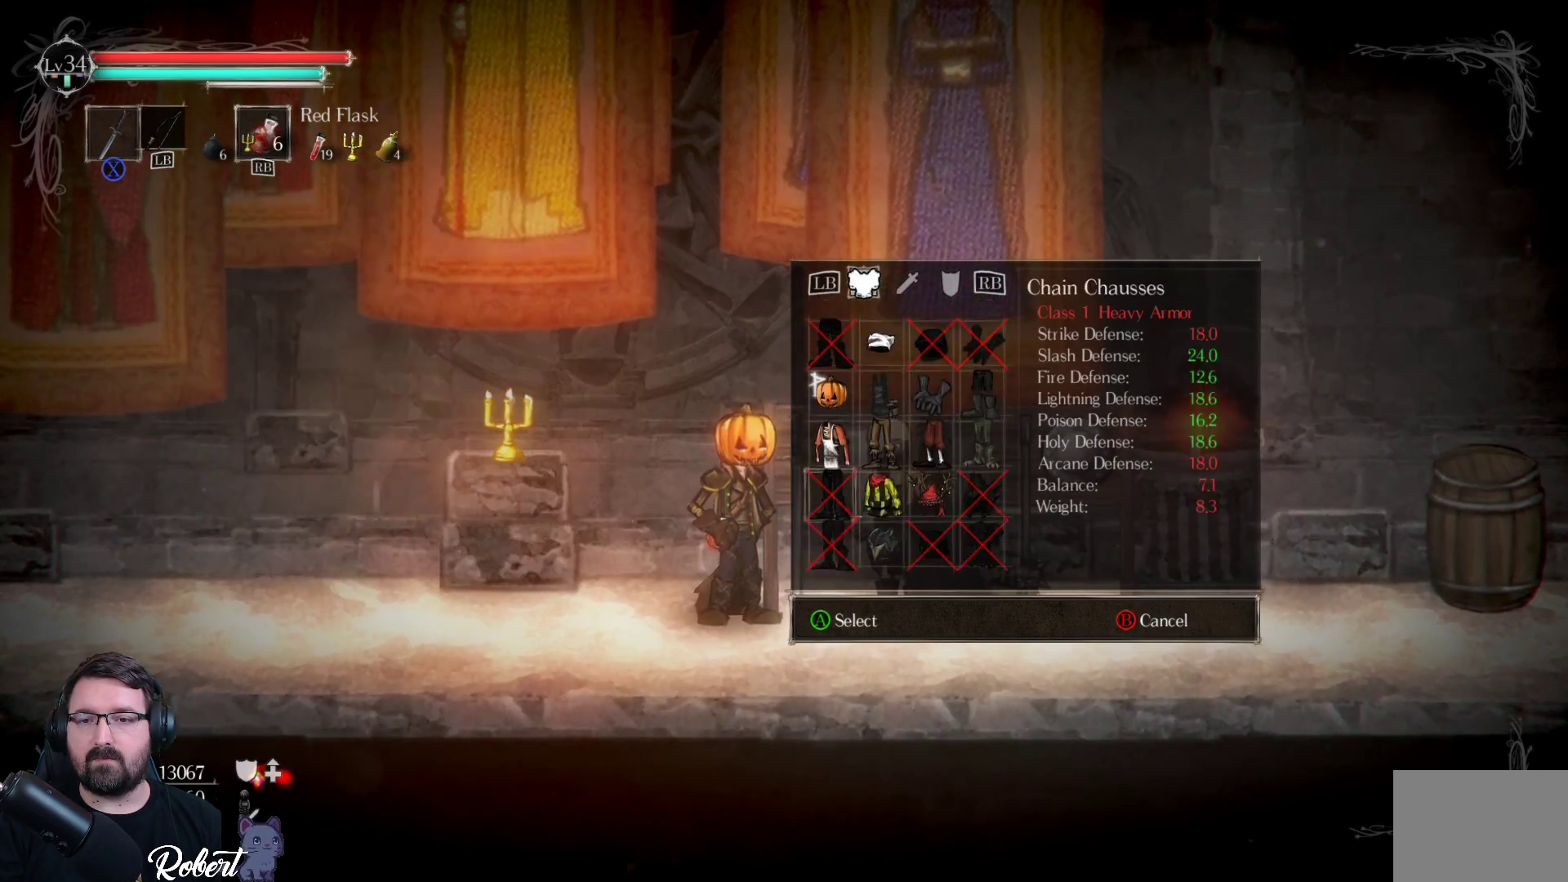
{"buttons": [], "left_stick": "center", "right_stick": "center", "events": [[233, "DPAD_DOWN", "down"], [367, "DPAD_DOWN", "up"]]}
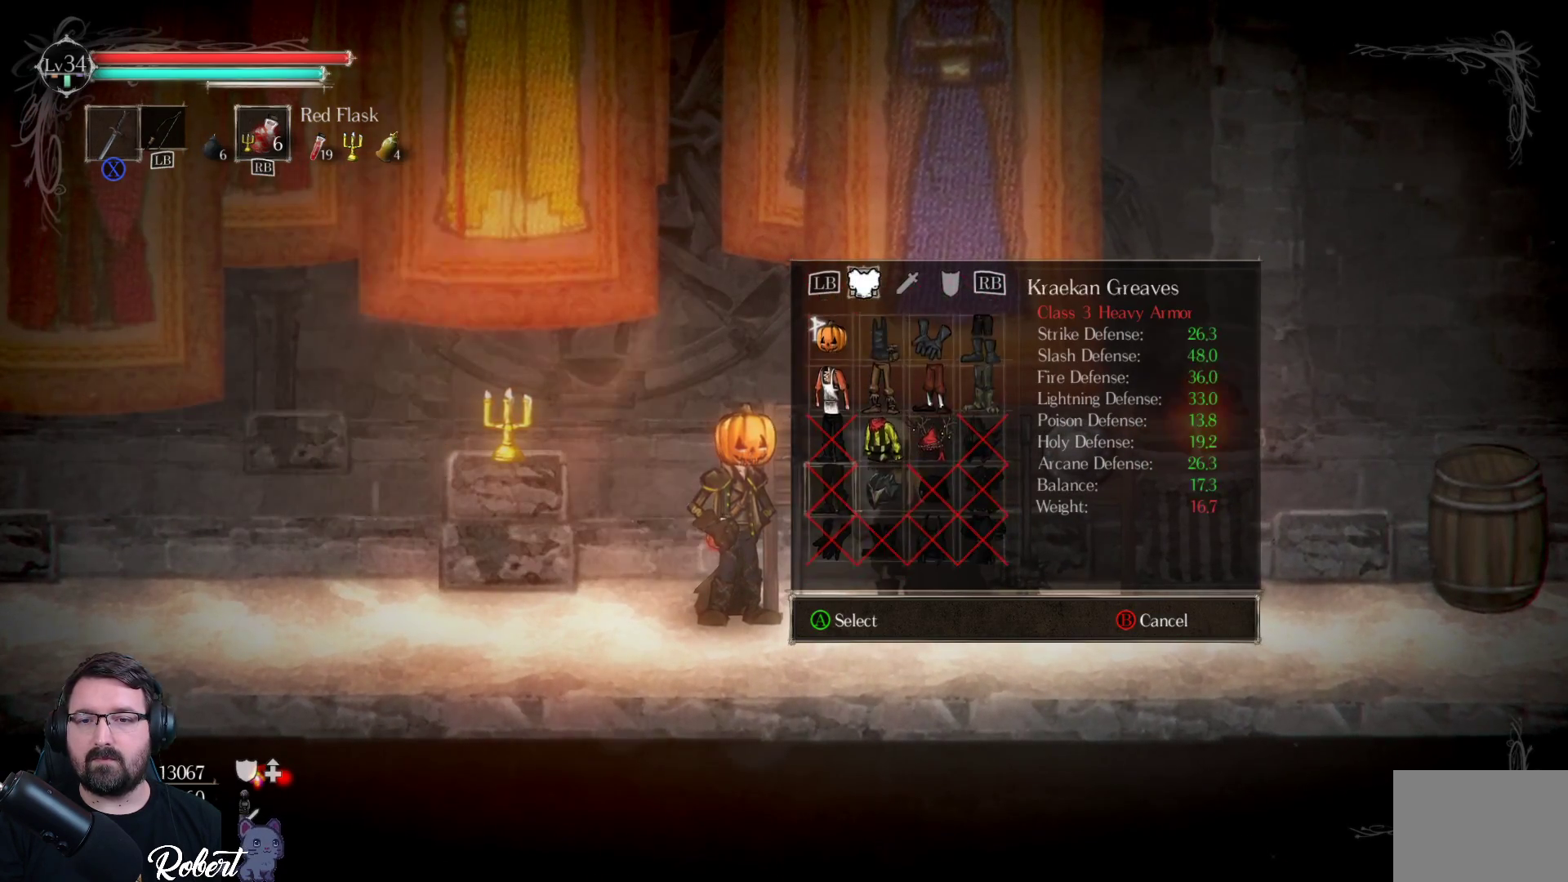
{"buttons": [], "left_stick": "center", "right_stick": "center", "events": [[200, "DPAD_DOWN", "down"], [367, "DPAD_DOWN", "up"]]}
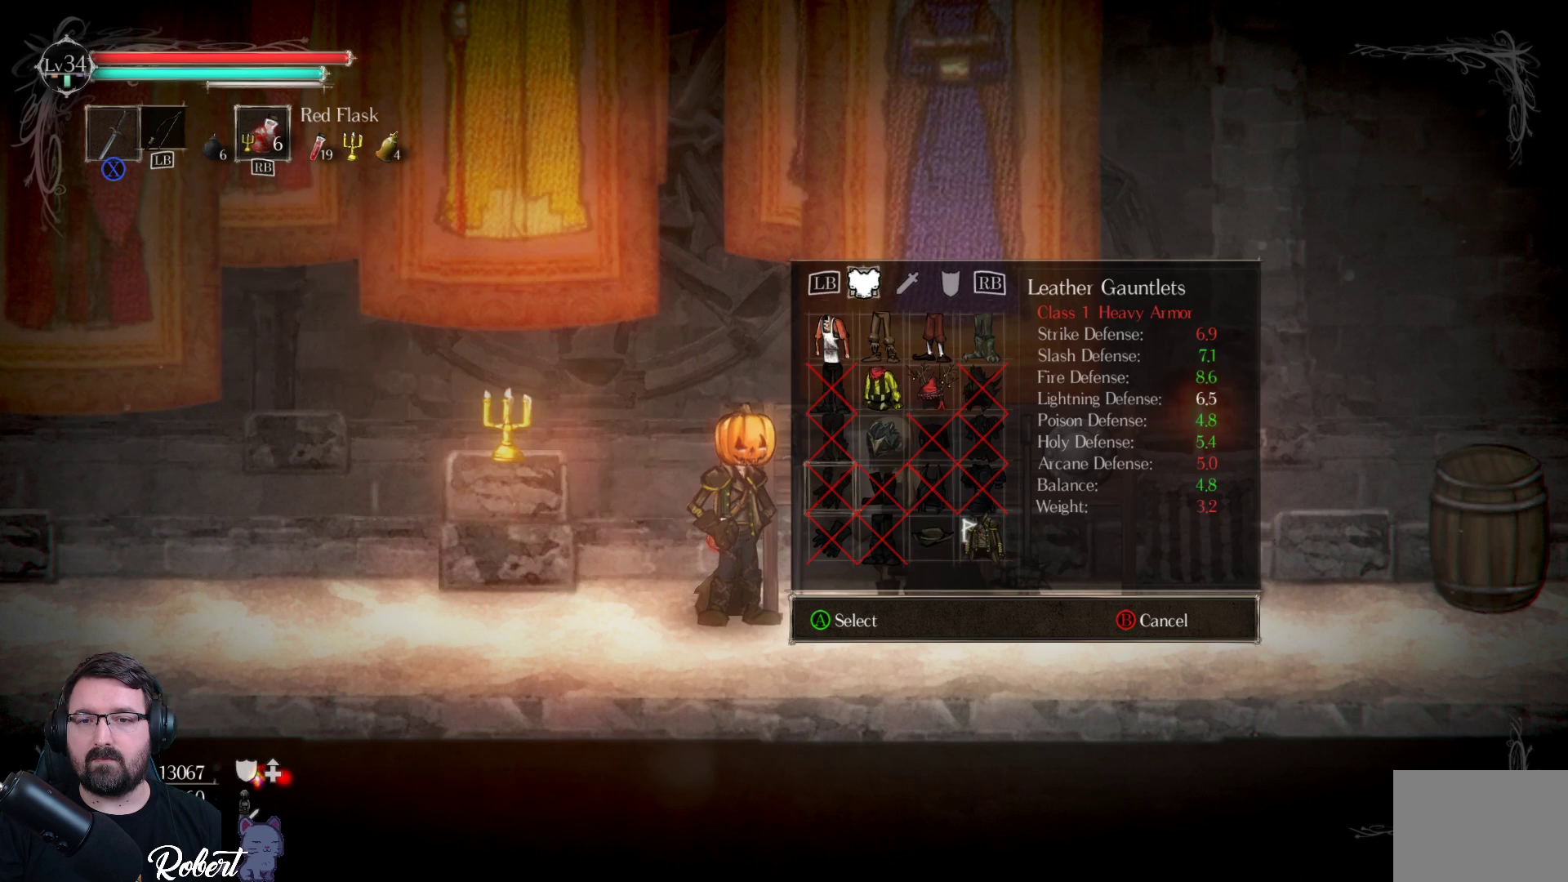
{"buttons": [], "left_stick": "center", "right_stick": "center", "events": [[267, "DPAD_RIGHT", "down"], [367, "DPAD_RIGHT", "up"]]}
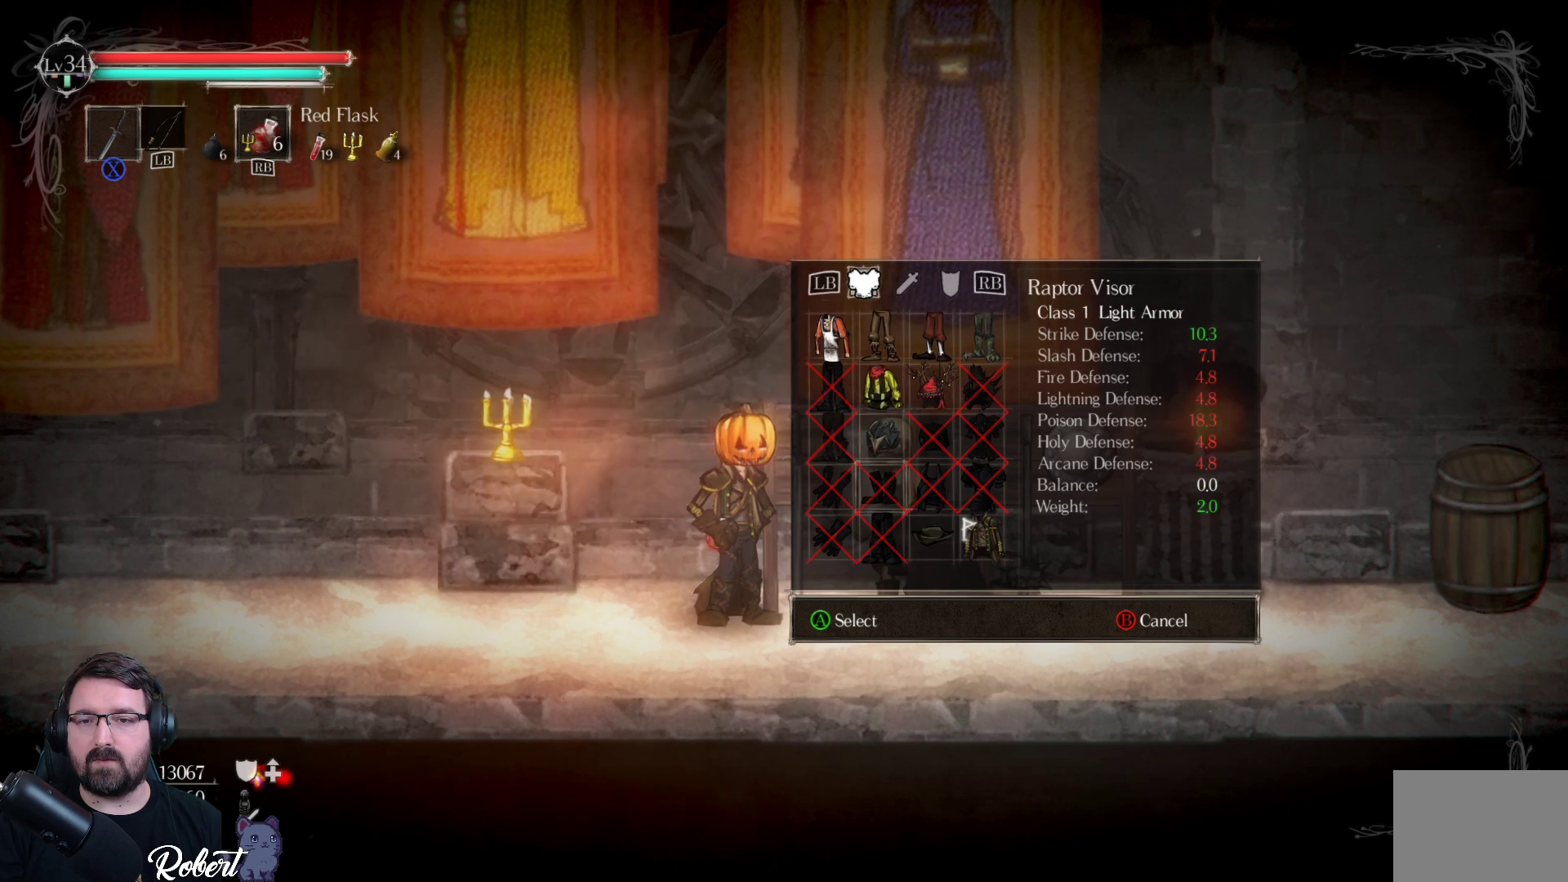
{"buttons": [], "left_stick": "center", "right_stick": "center", "events": [[33, "DPAD_UP", "down"], [133, "DPAD_UP", "up"]]}